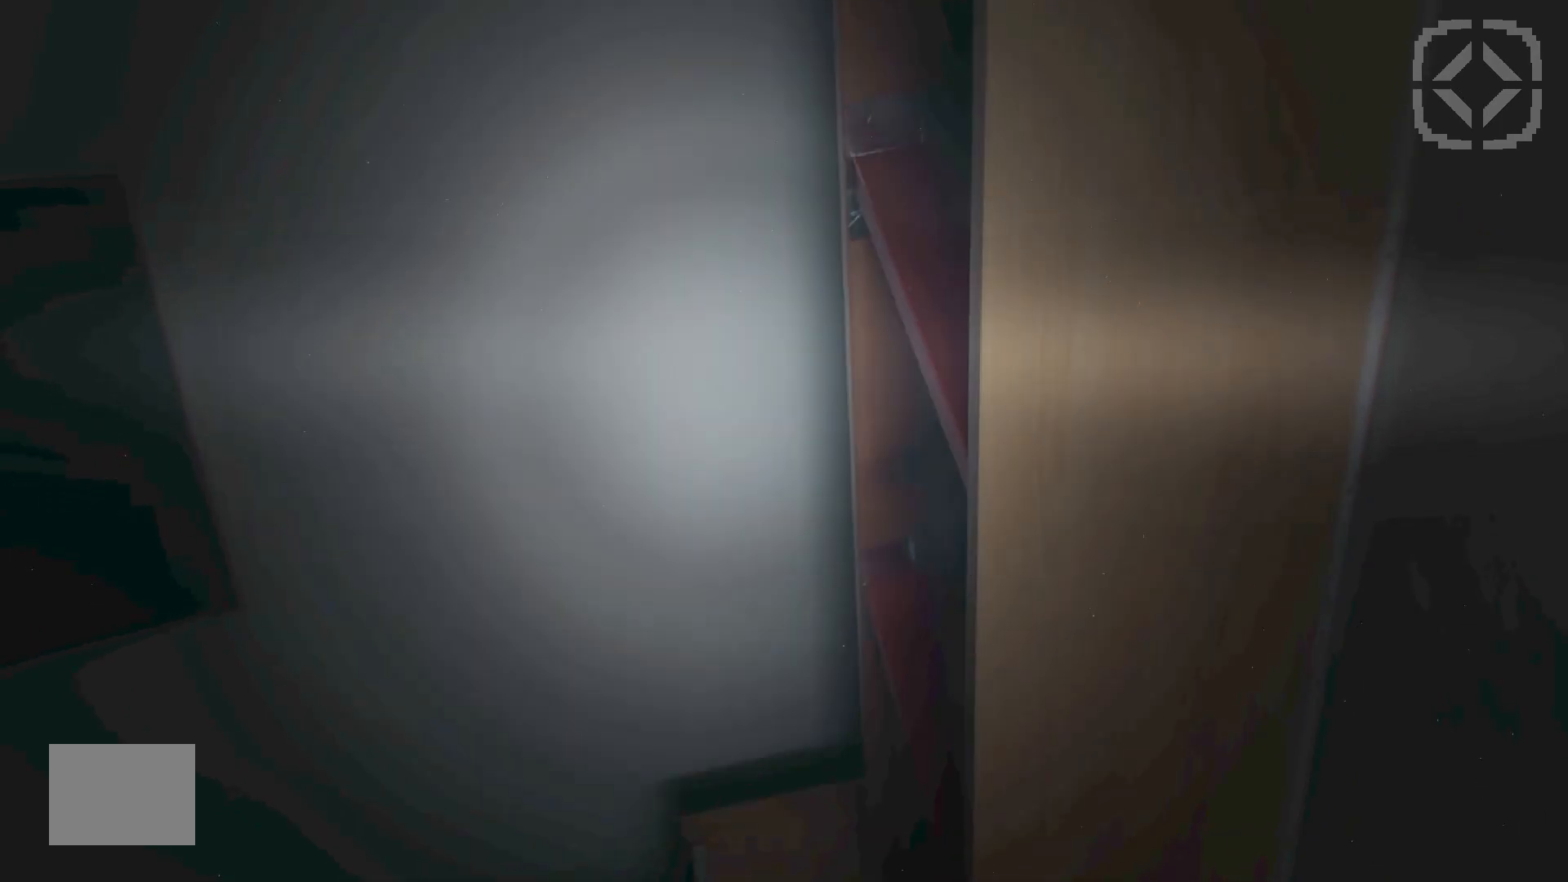
Gameplay with keyboard; each line is a JSON object with the keys held at the frame after it. "events" lists presses ("down") and releases ("up") of "a", "d", "s" and "w" between this image and that frame as [ms after this image, input, new state], when the widget could be followed in between. No other keys are recorded. Mouse input is not recorded.
{"keys": ["a"], "events": []}
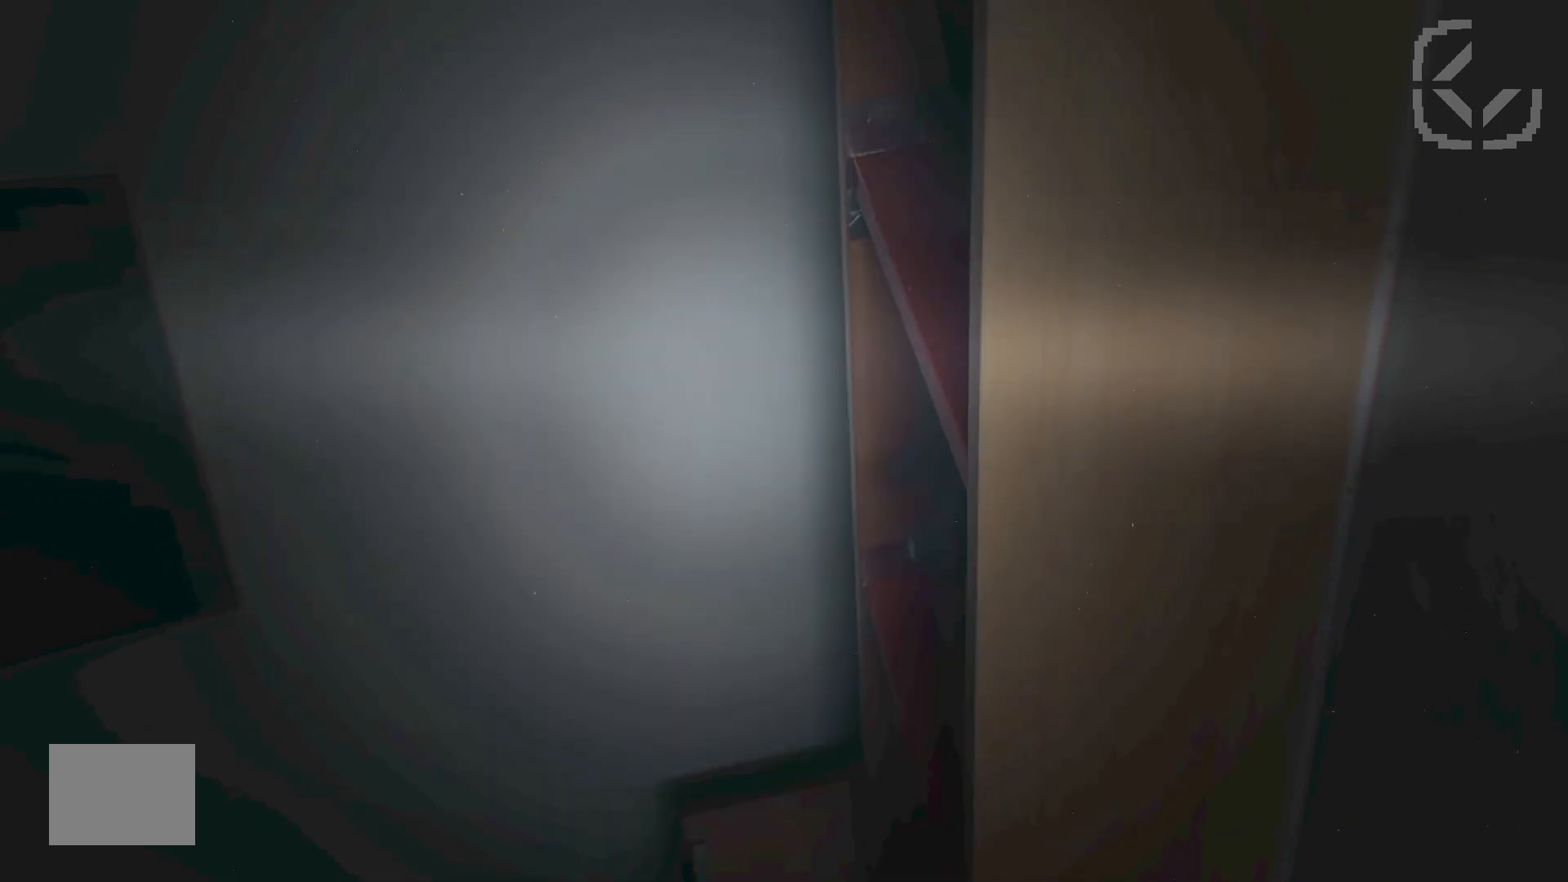
{"keys": ["a"], "events": []}
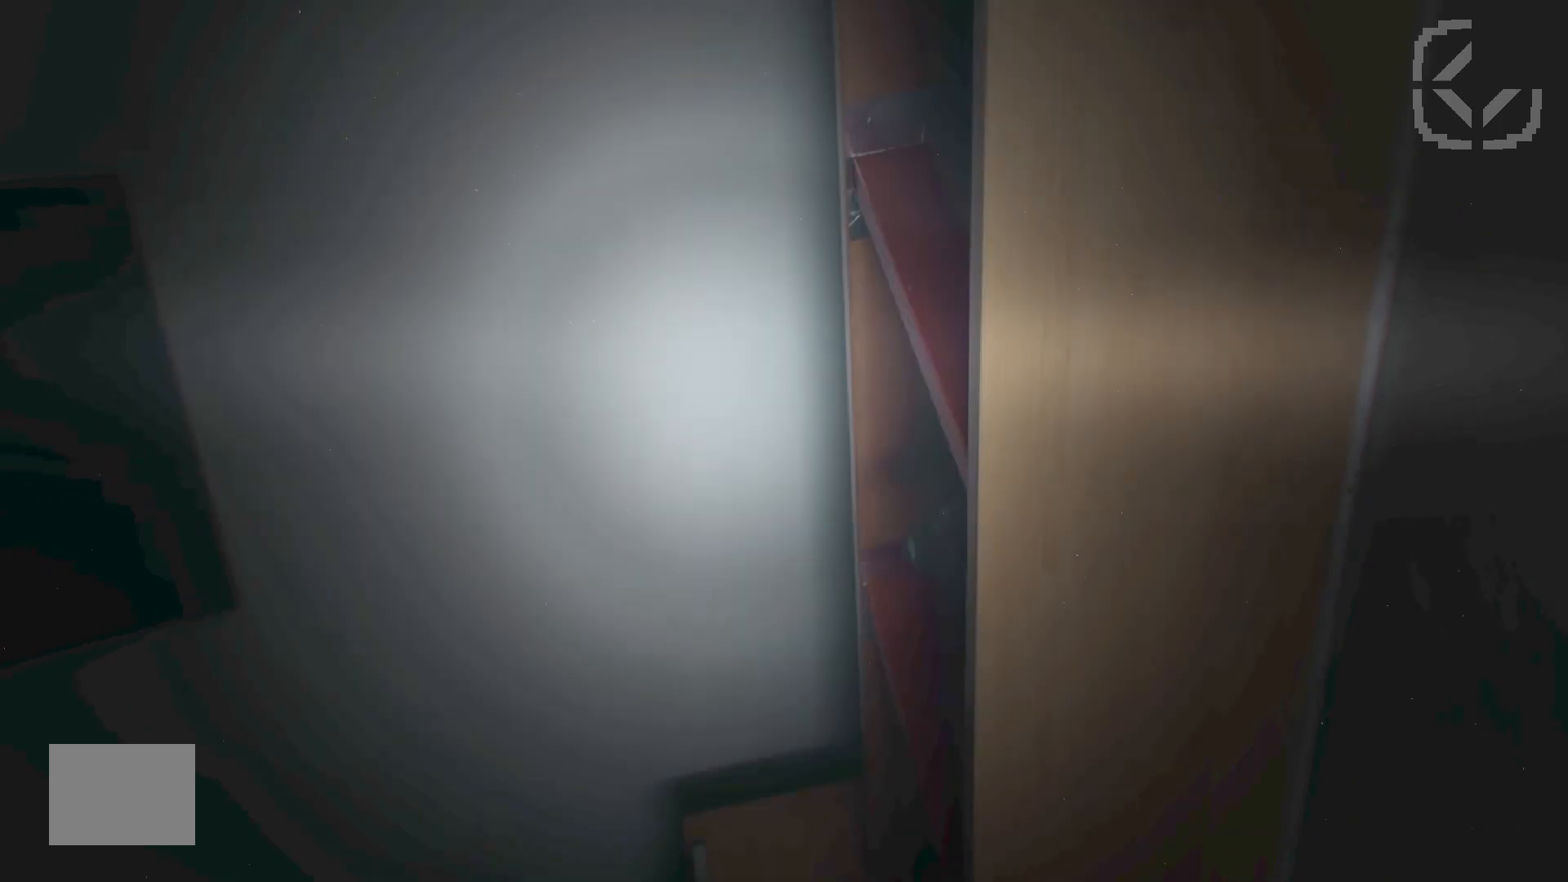
{"keys": ["a"], "events": []}
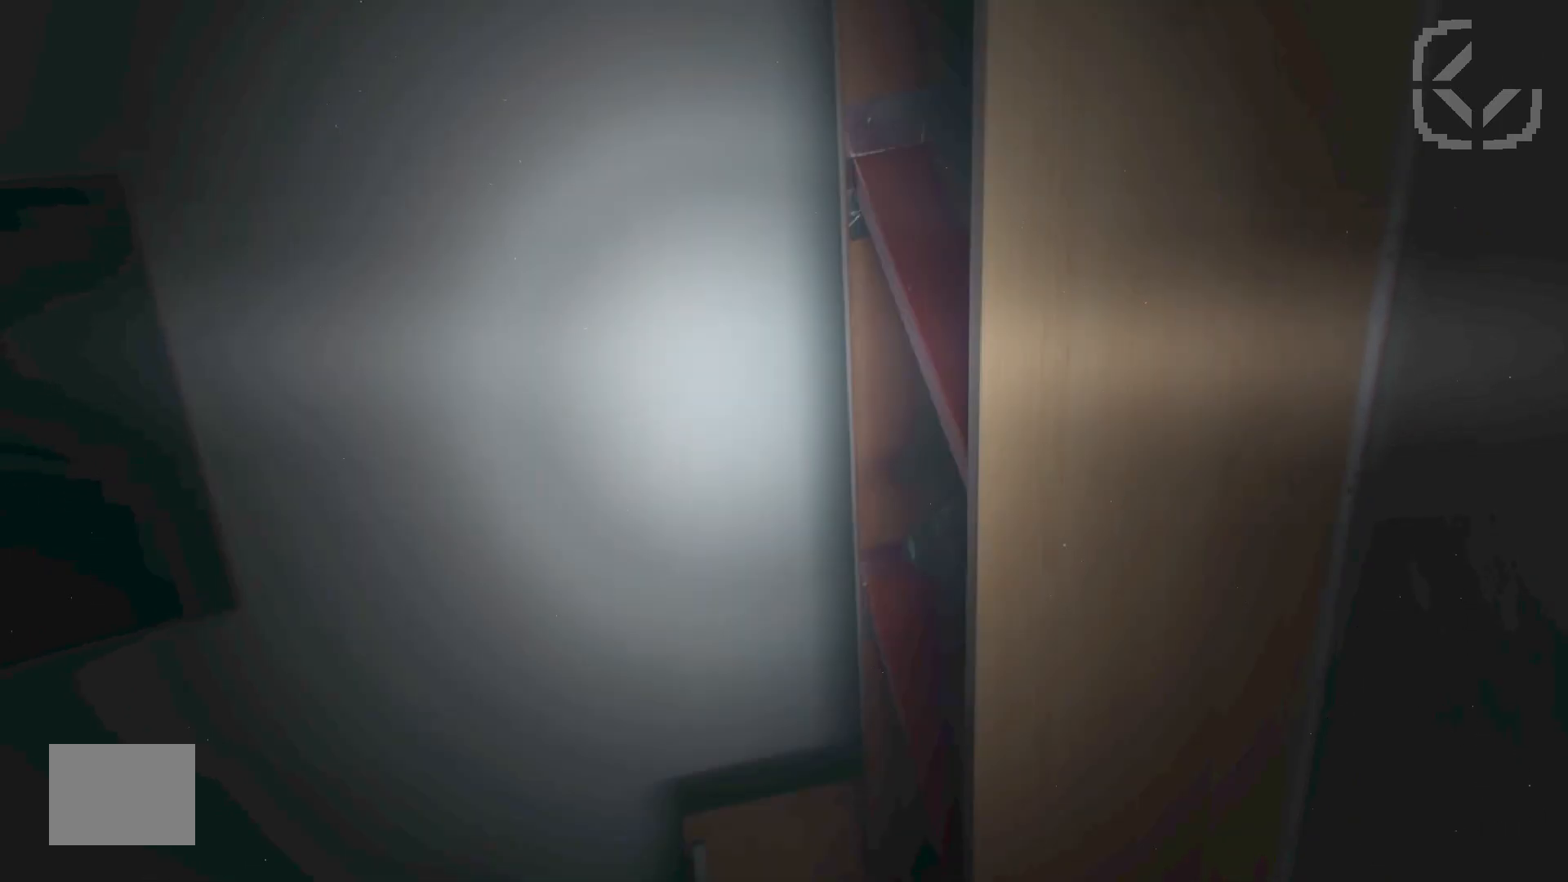
{"keys": ["a"], "events": []}
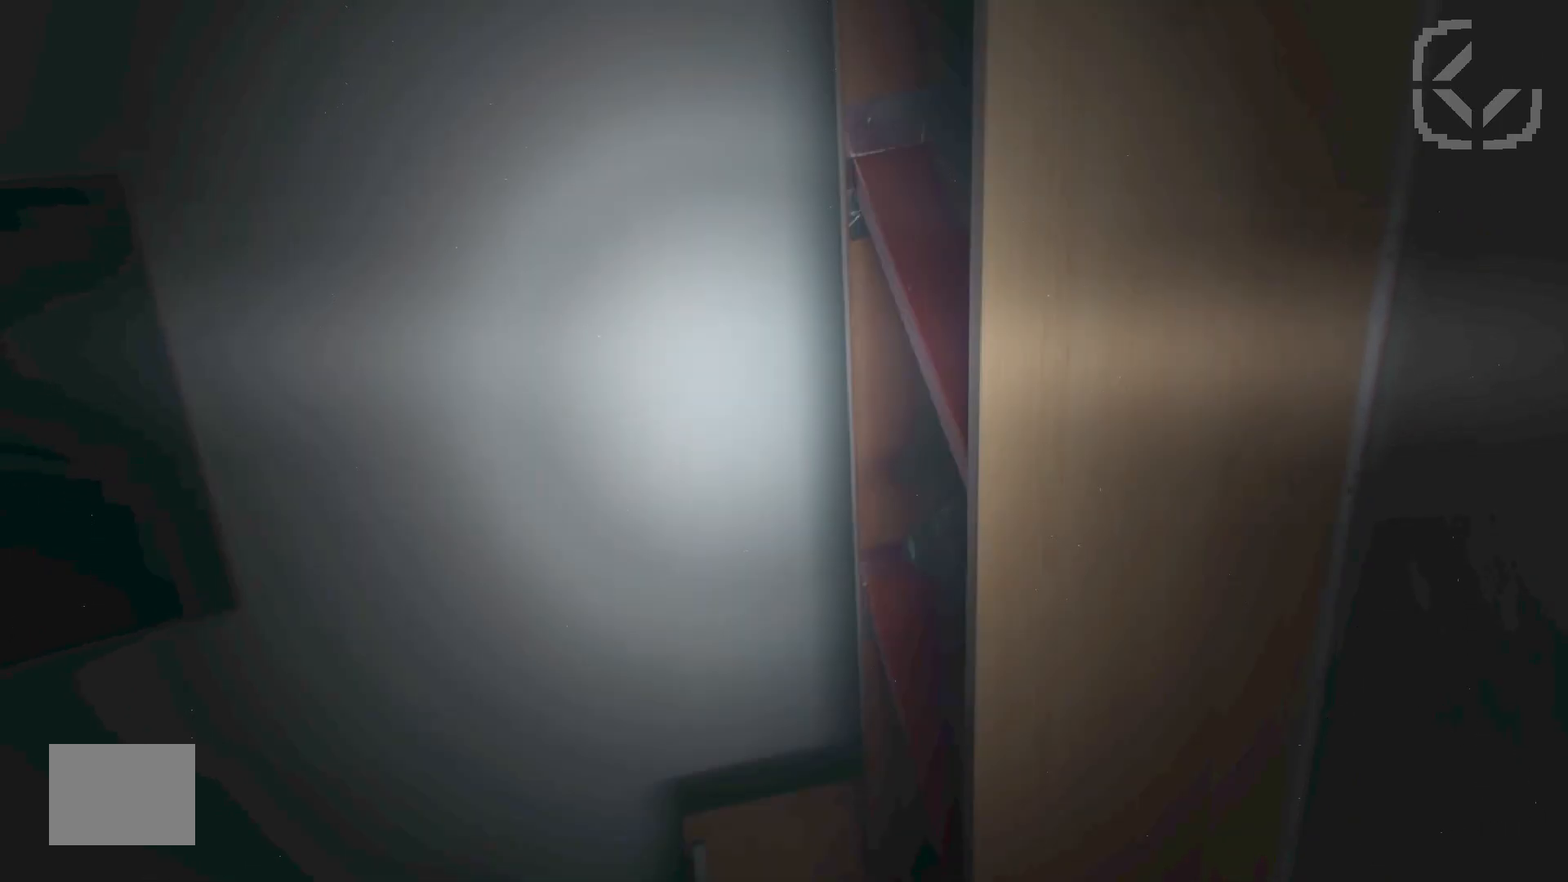
{"keys": ["a"], "events": []}
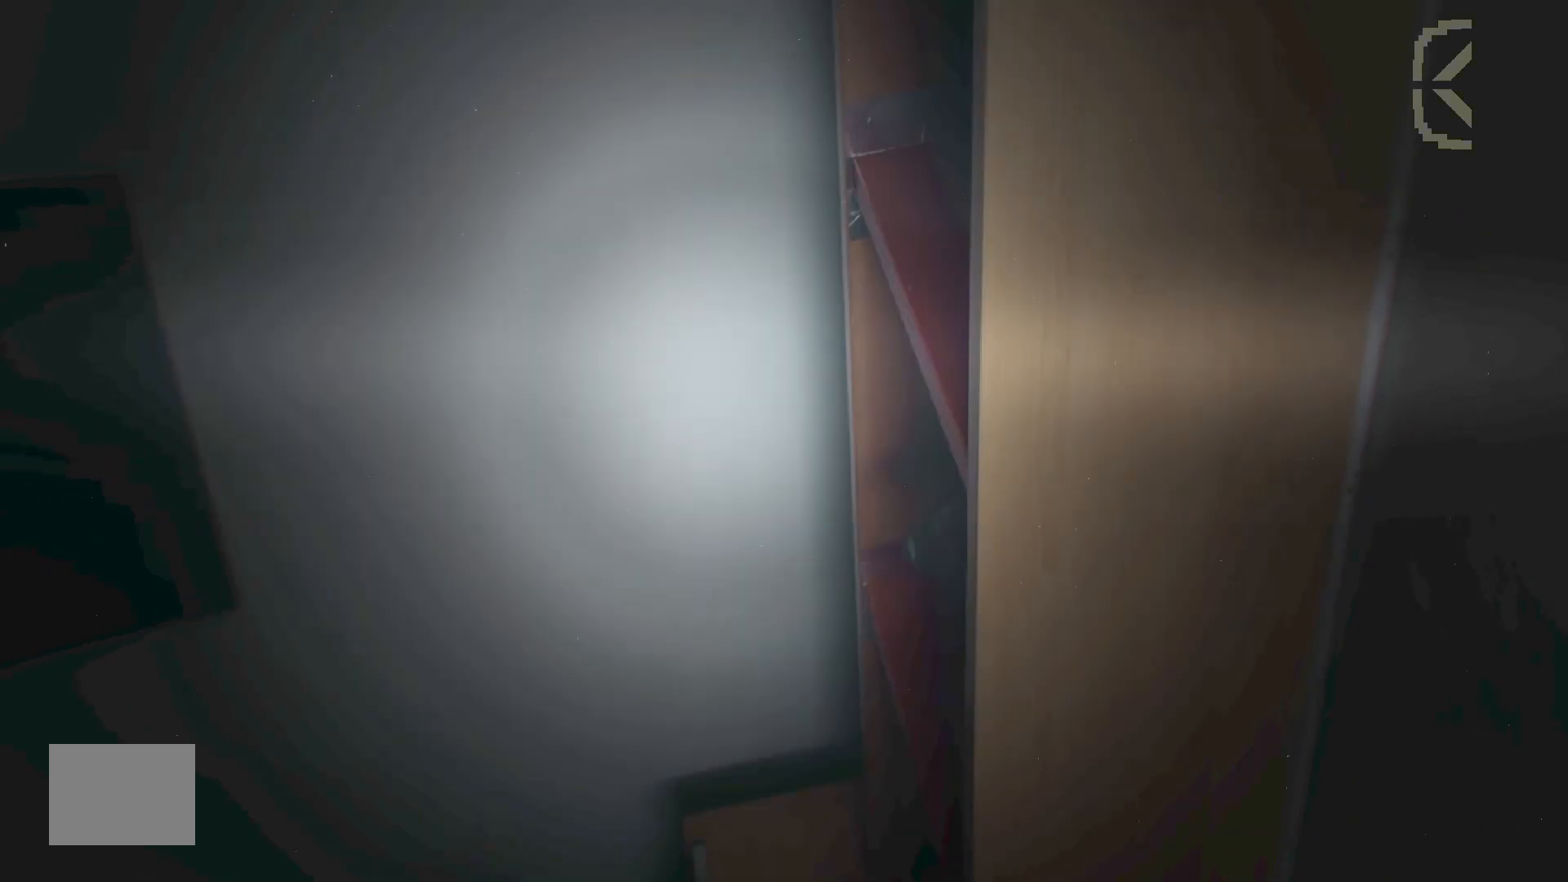
{"keys": ["a"], "events": []}
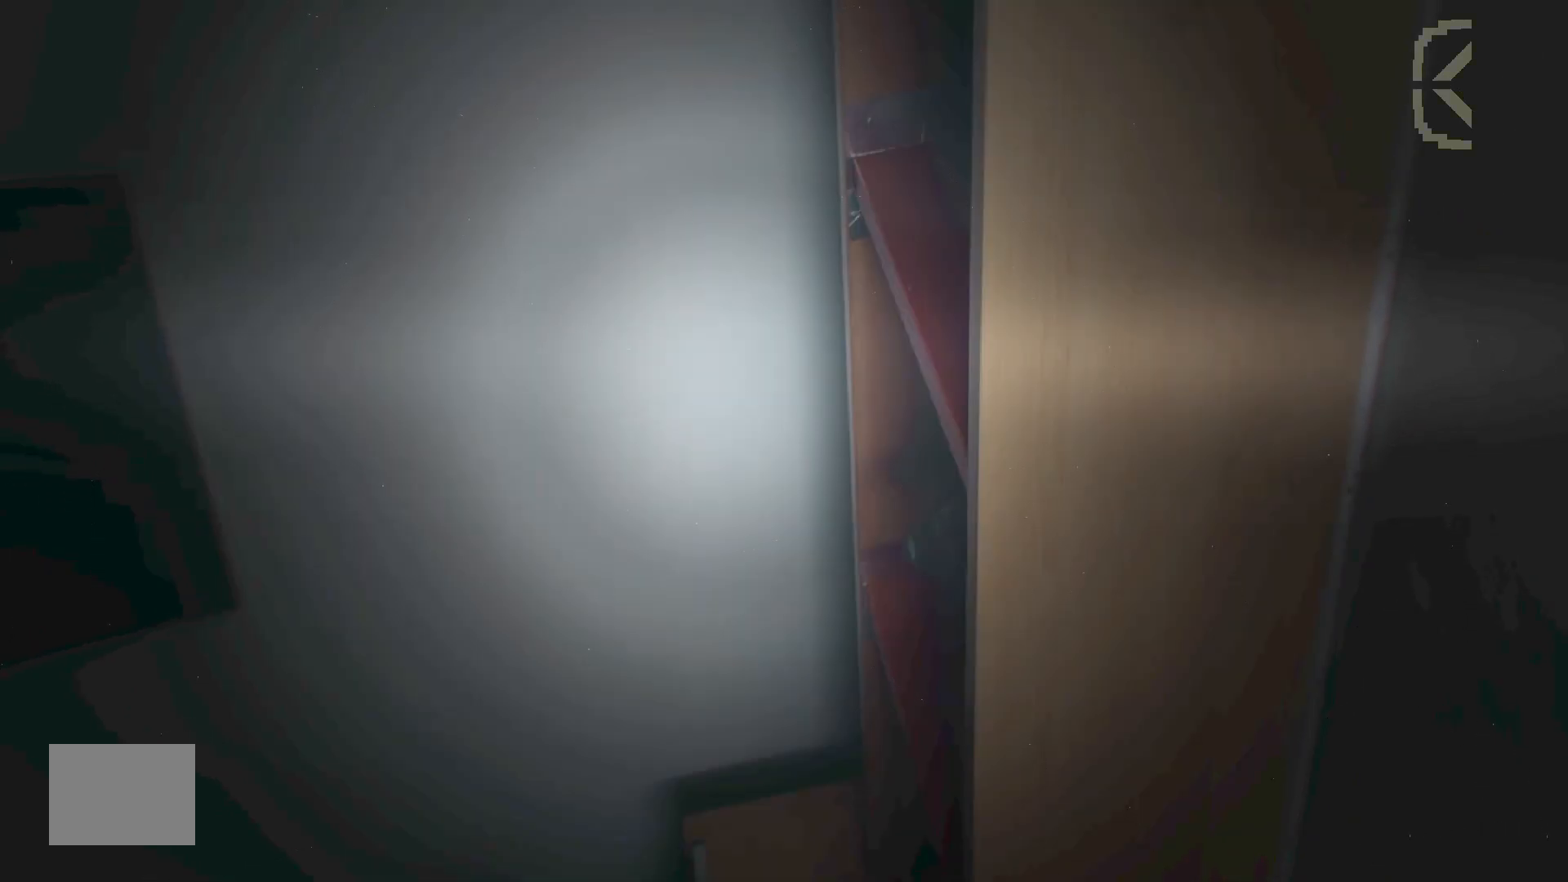
{"keys": ["a"], "events": []}
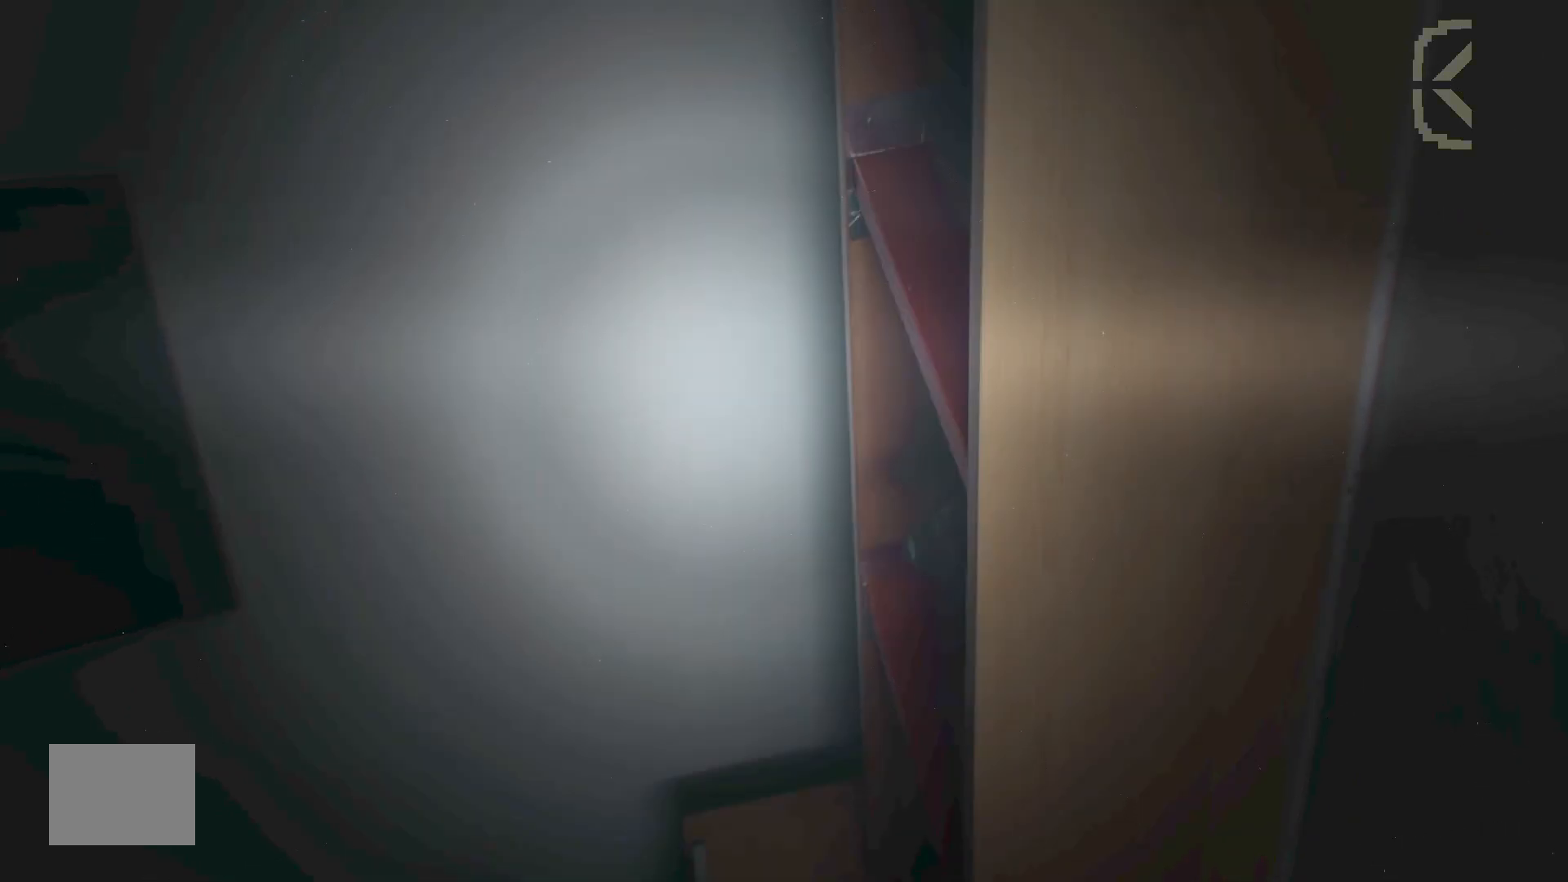
{"keys": ["a"], "events": []}
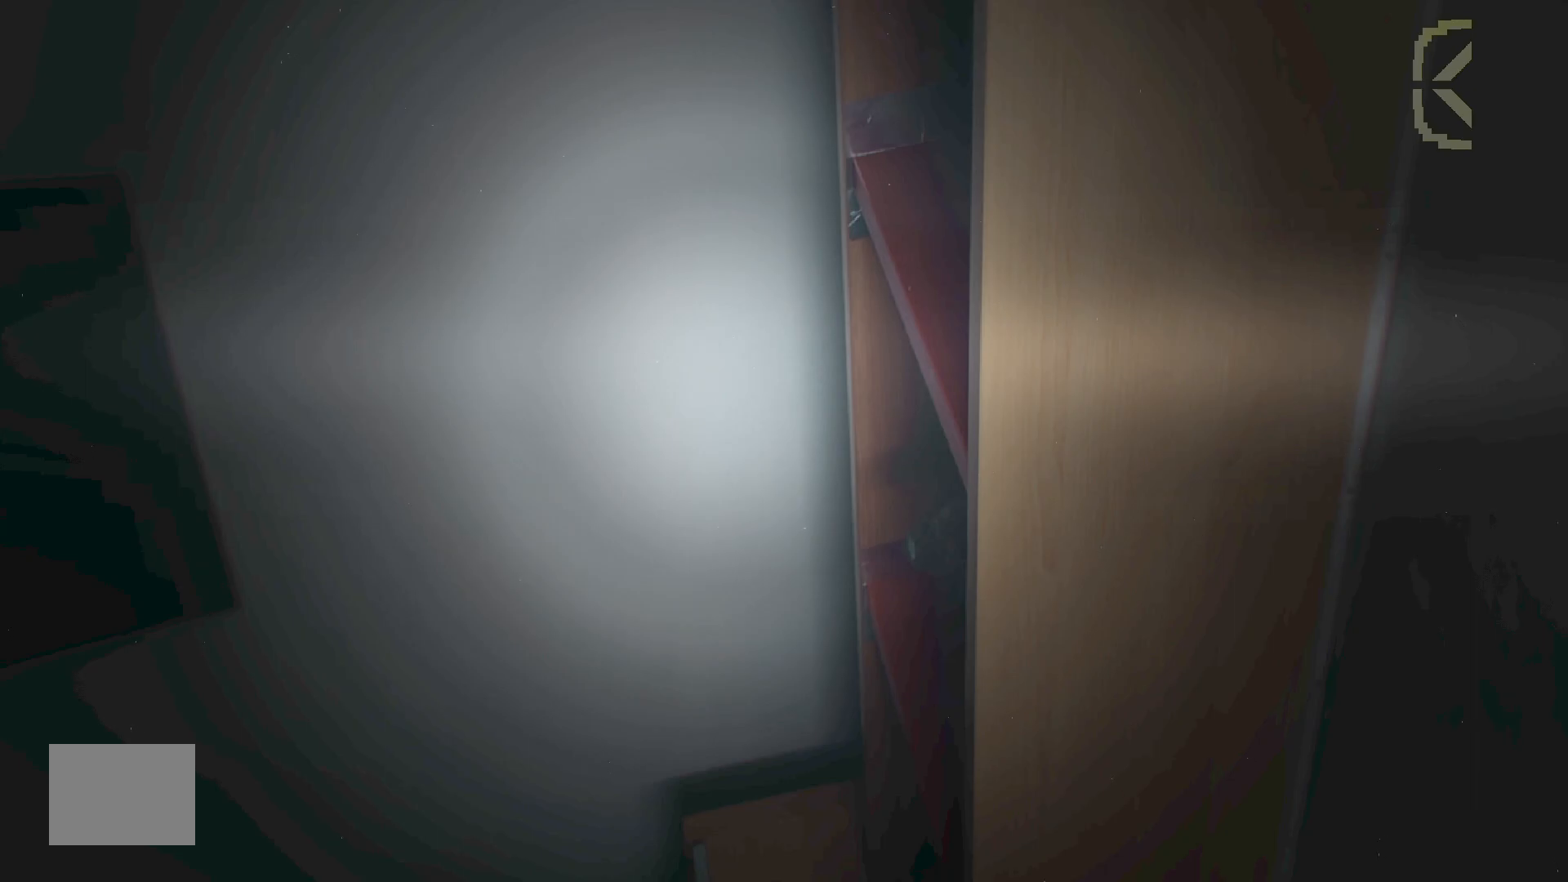
{"keys": ["a"], "events": []}
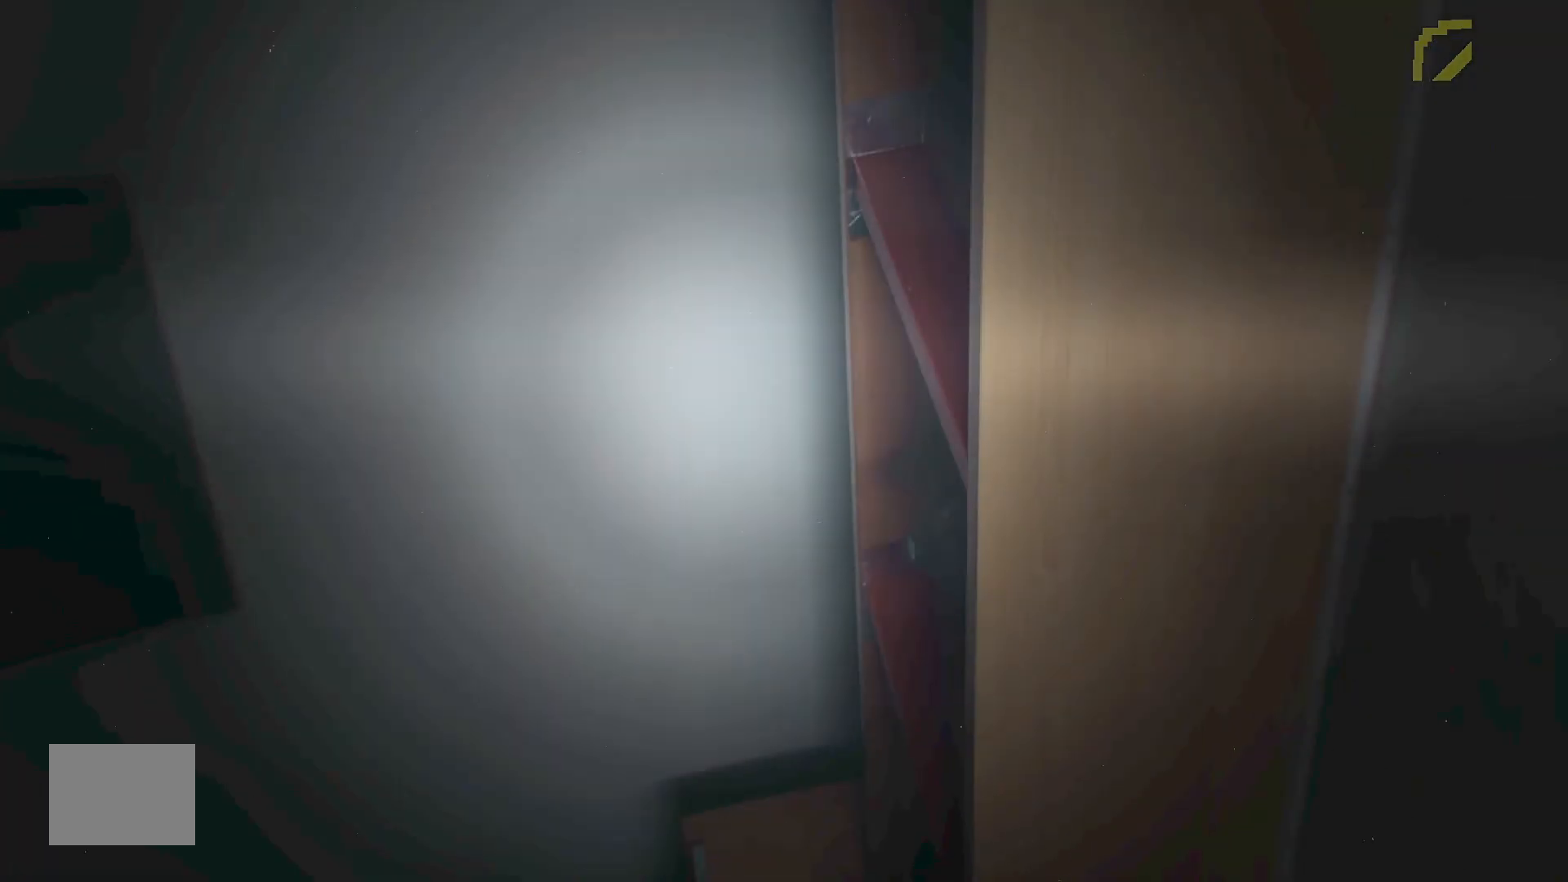
{"keys": ["a"], "events": []}
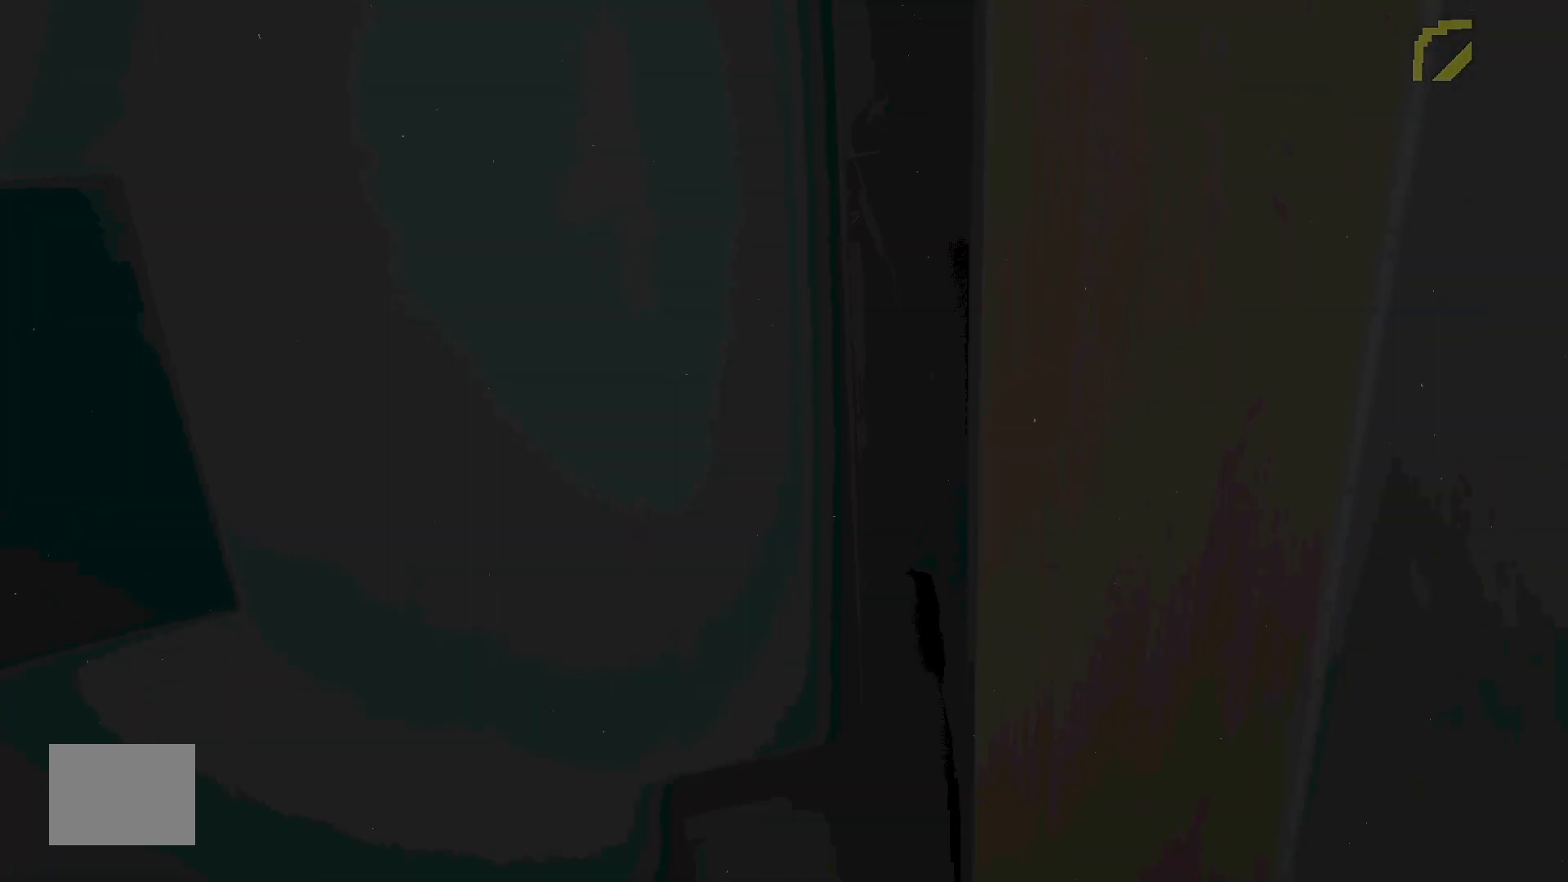
{"keys": ["a"], "events": []}
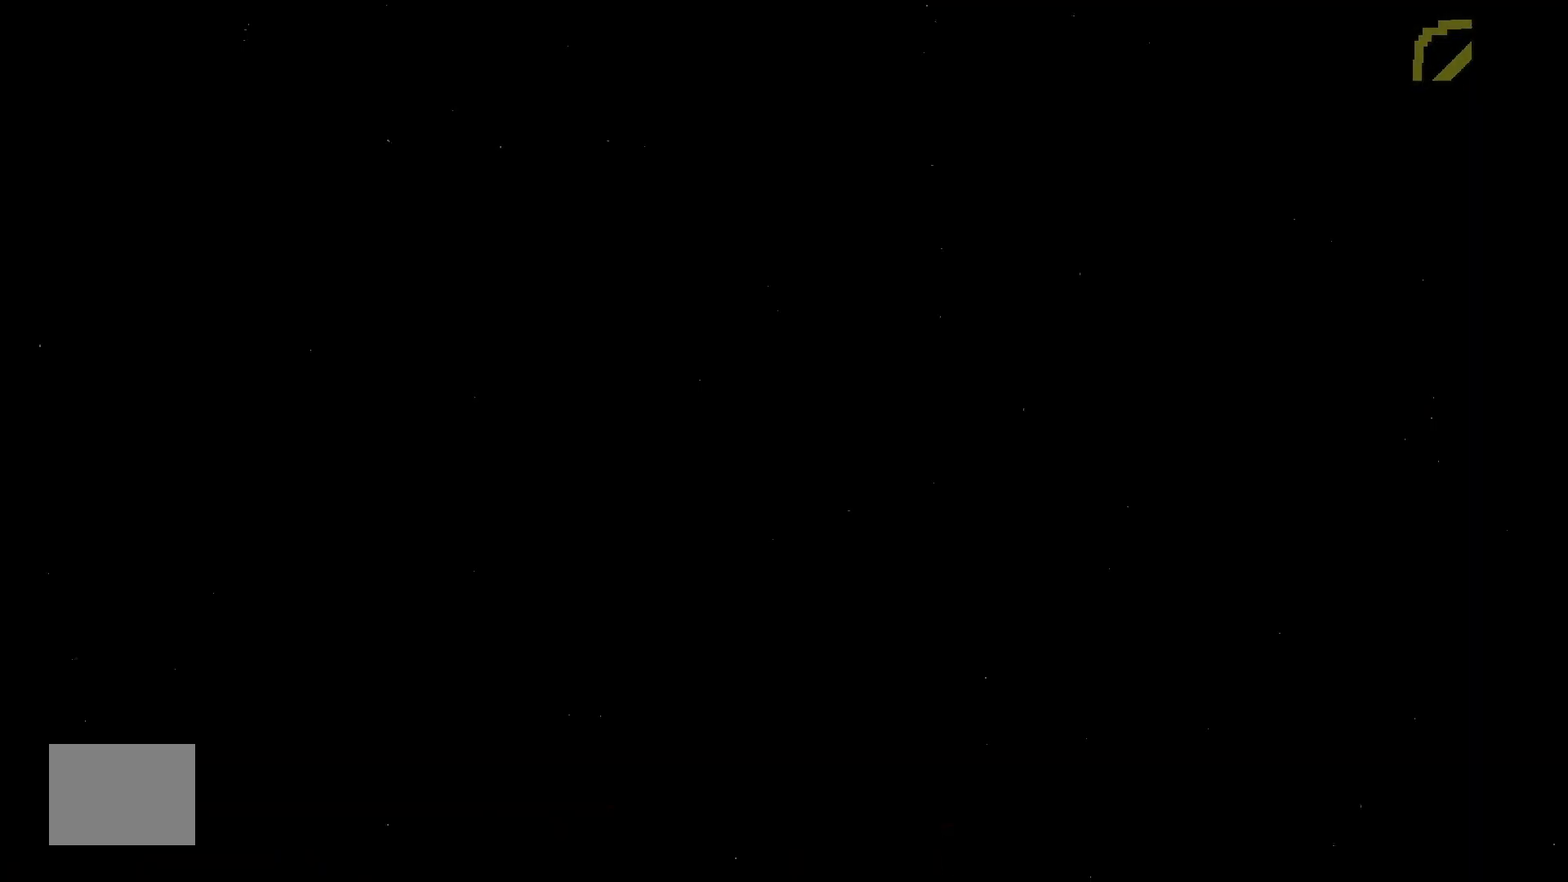
{"keys": ["a", "d", "w"], "events": [[67, "d", "down"], [67, "w", "down"]]}
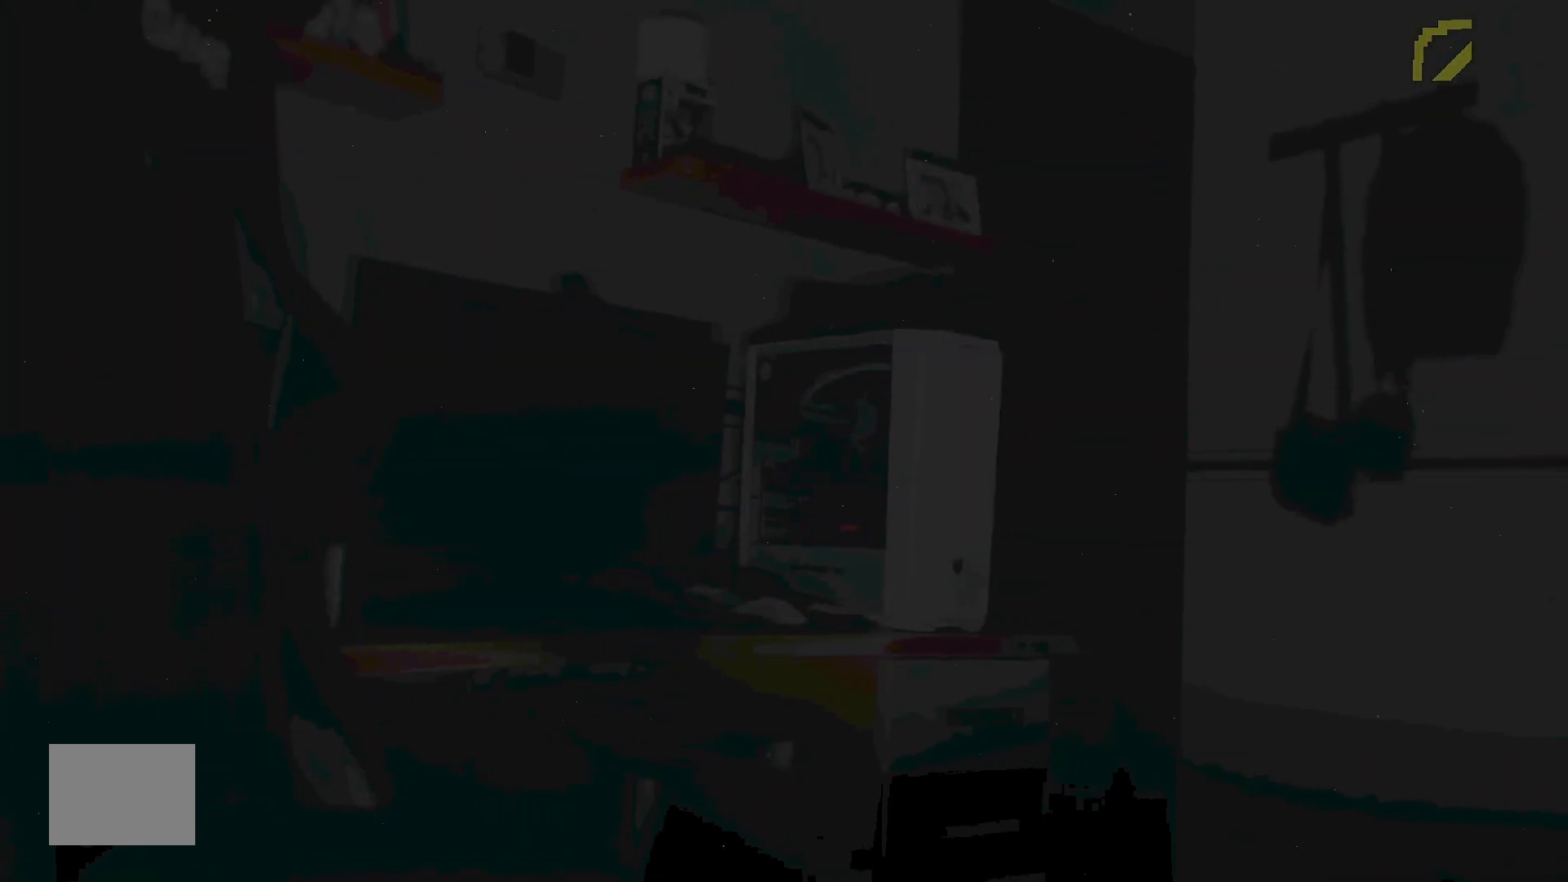
{"keys": ["a", "d", "w"], "events": []}
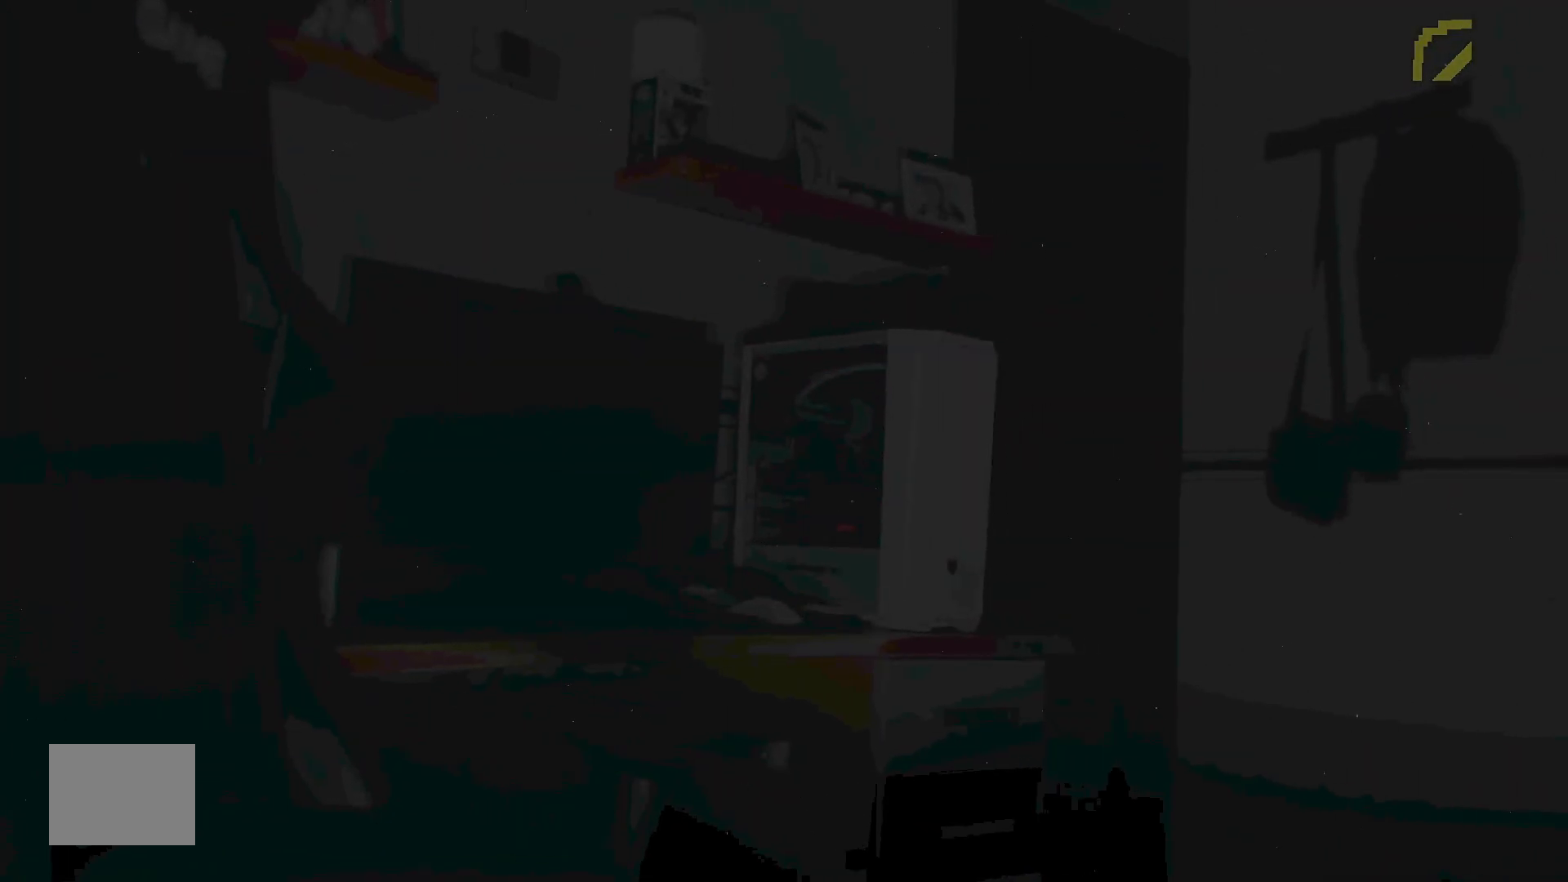
{"keys": ["a", "d", "w"], "events": []}
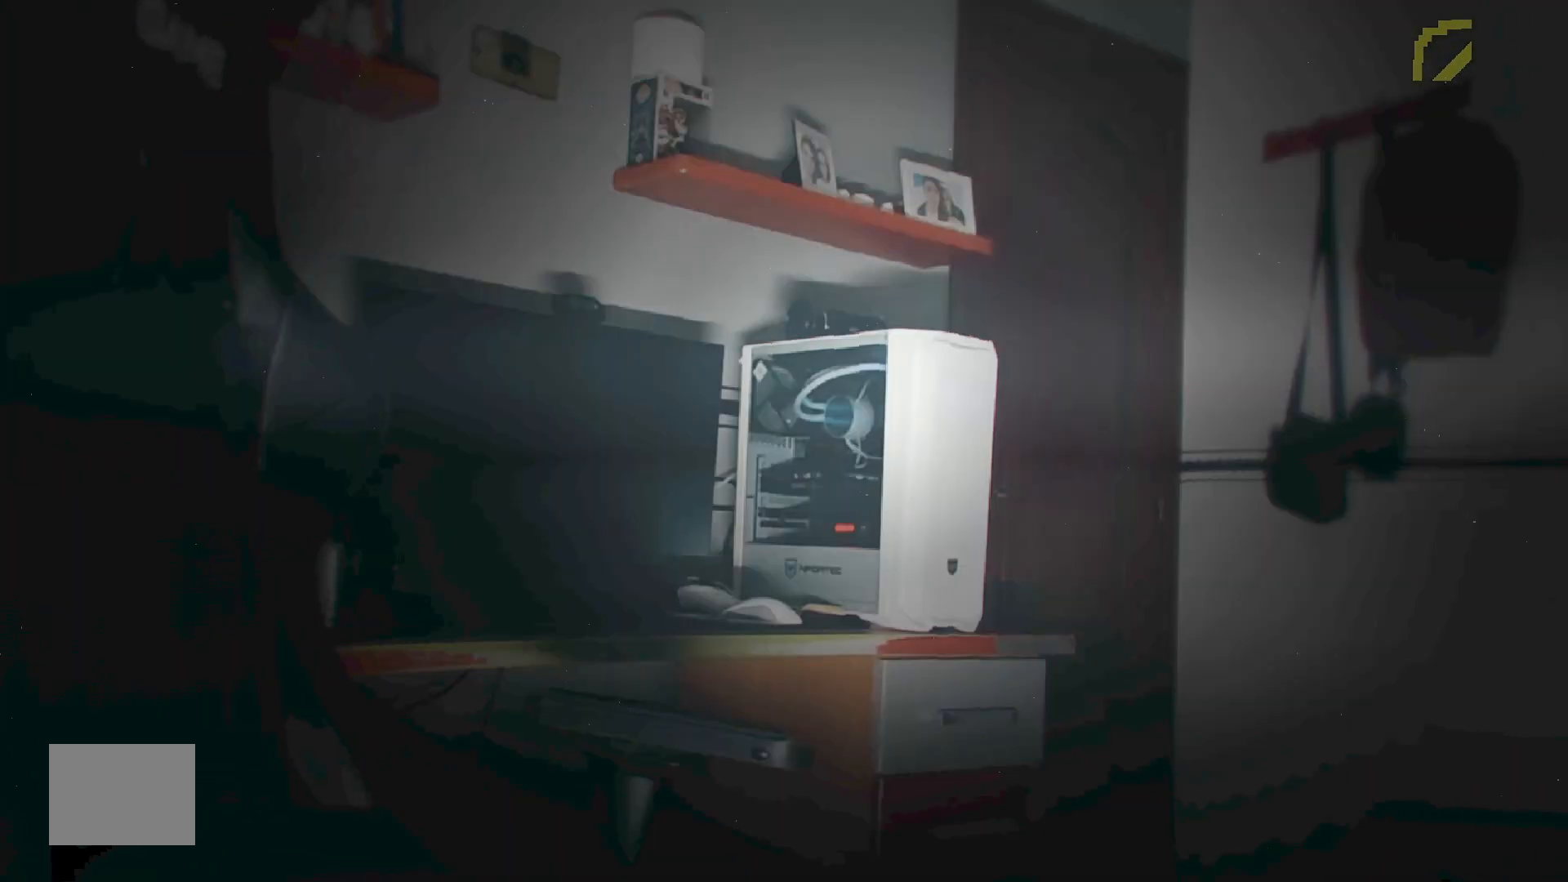
{"keys": ["a", "d", "w"], "events": []}
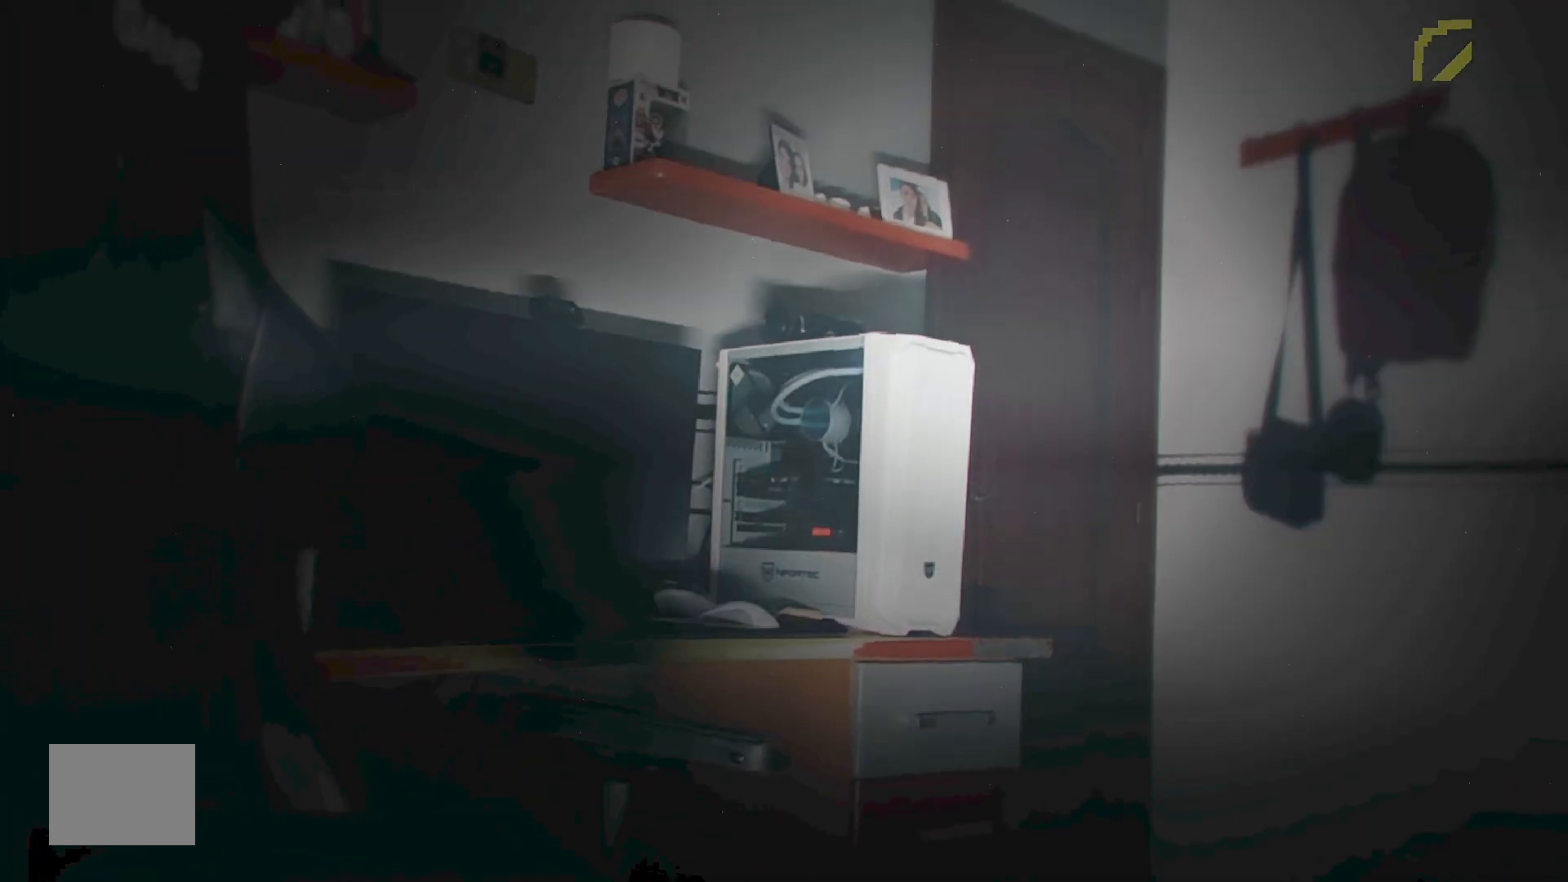
{"keys": ["a", "d", "w"], "events": []}
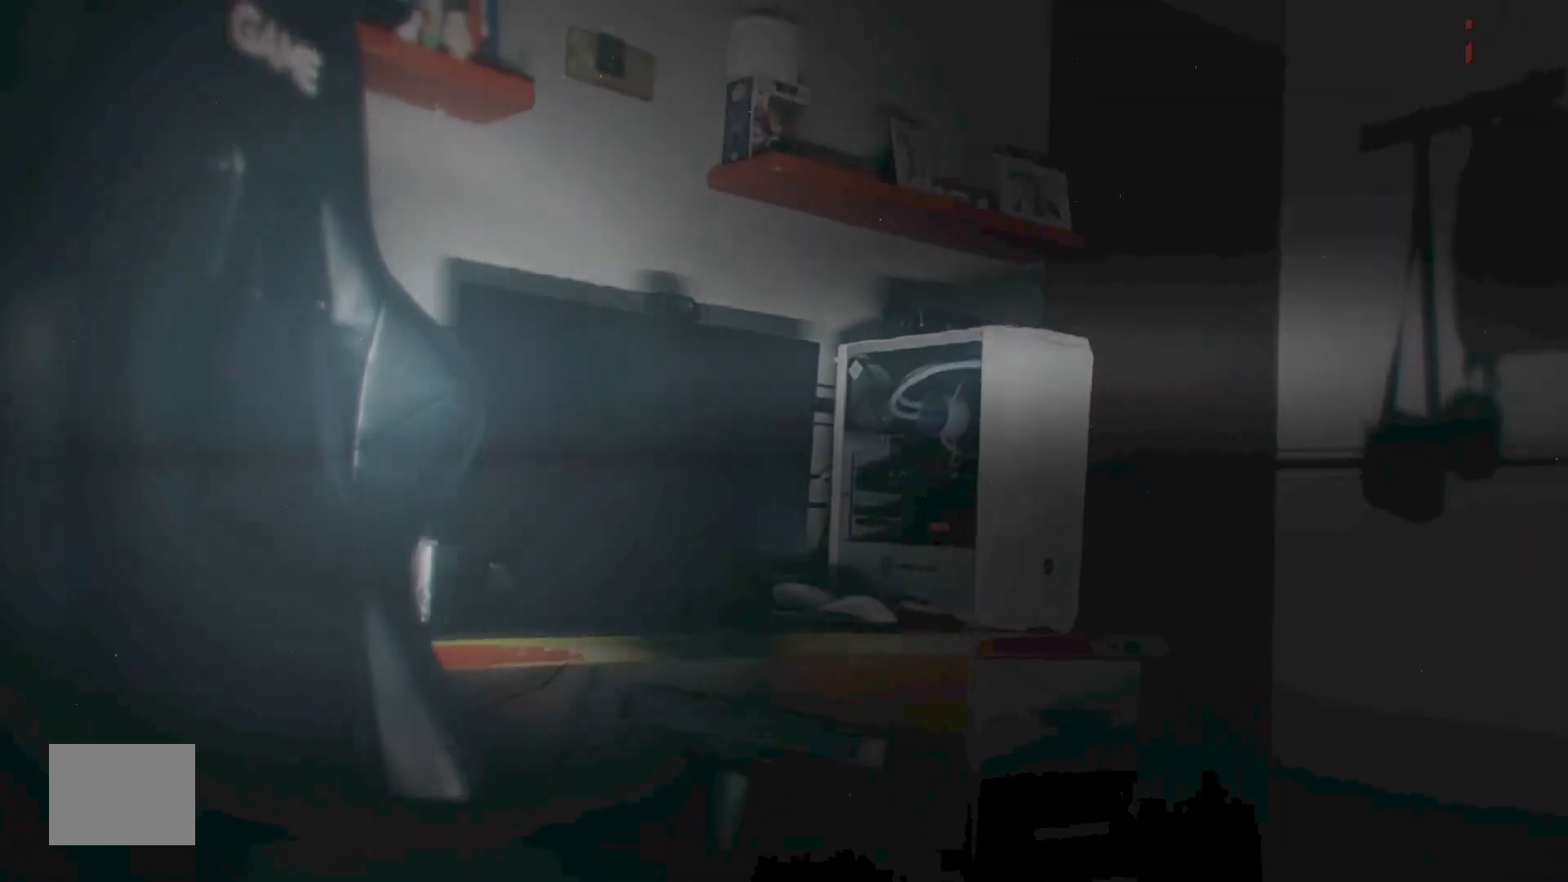
{"keys": ["a", "d", "w"], "events": []}
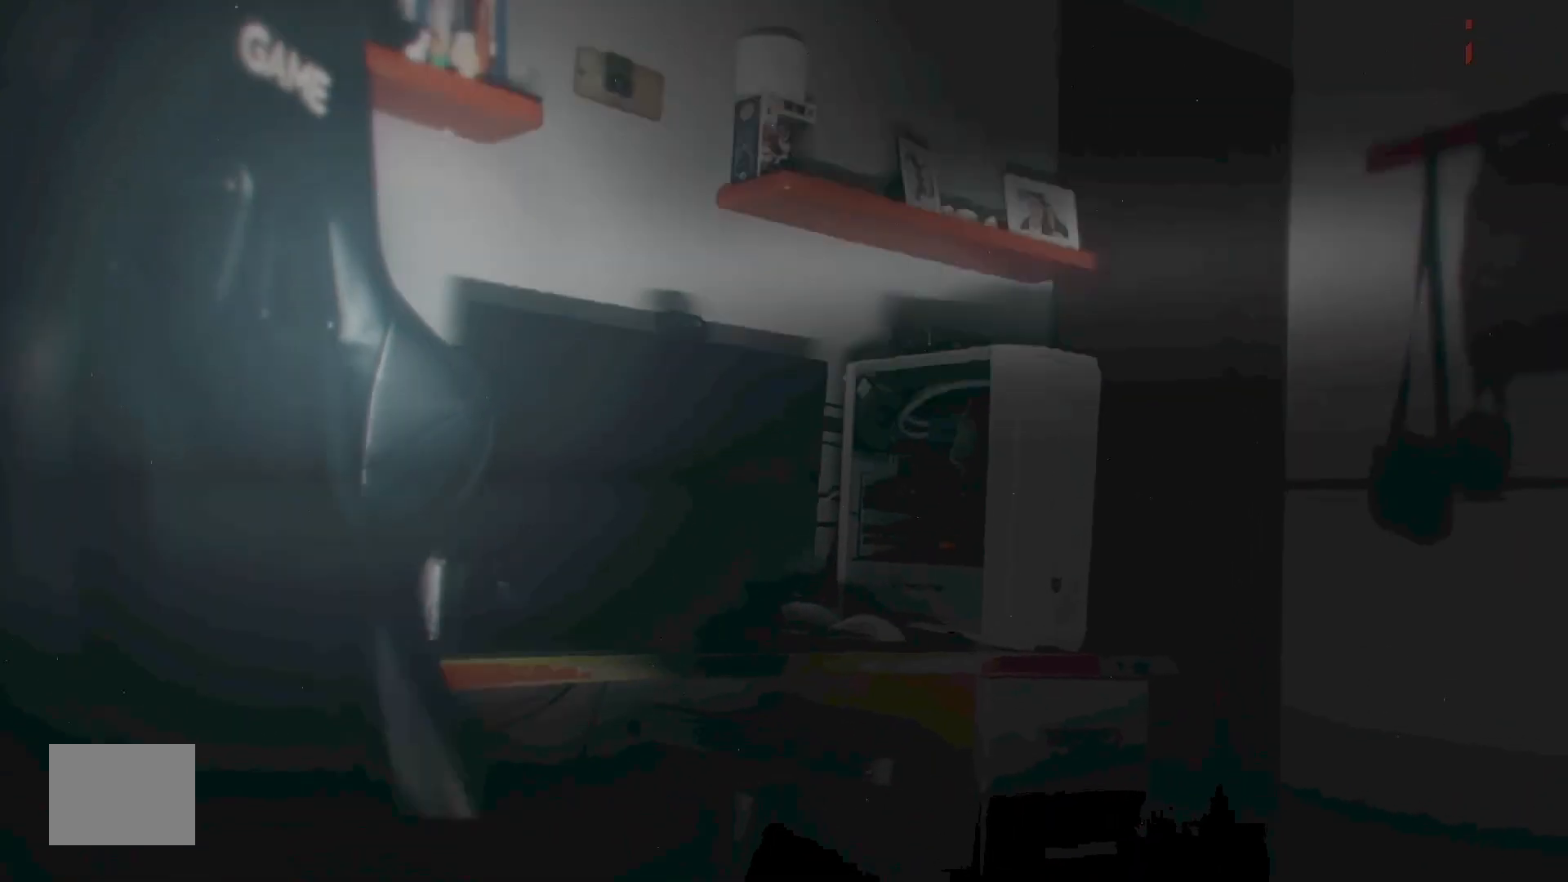
{"keys": ["a", "d", "w"], "events": []}
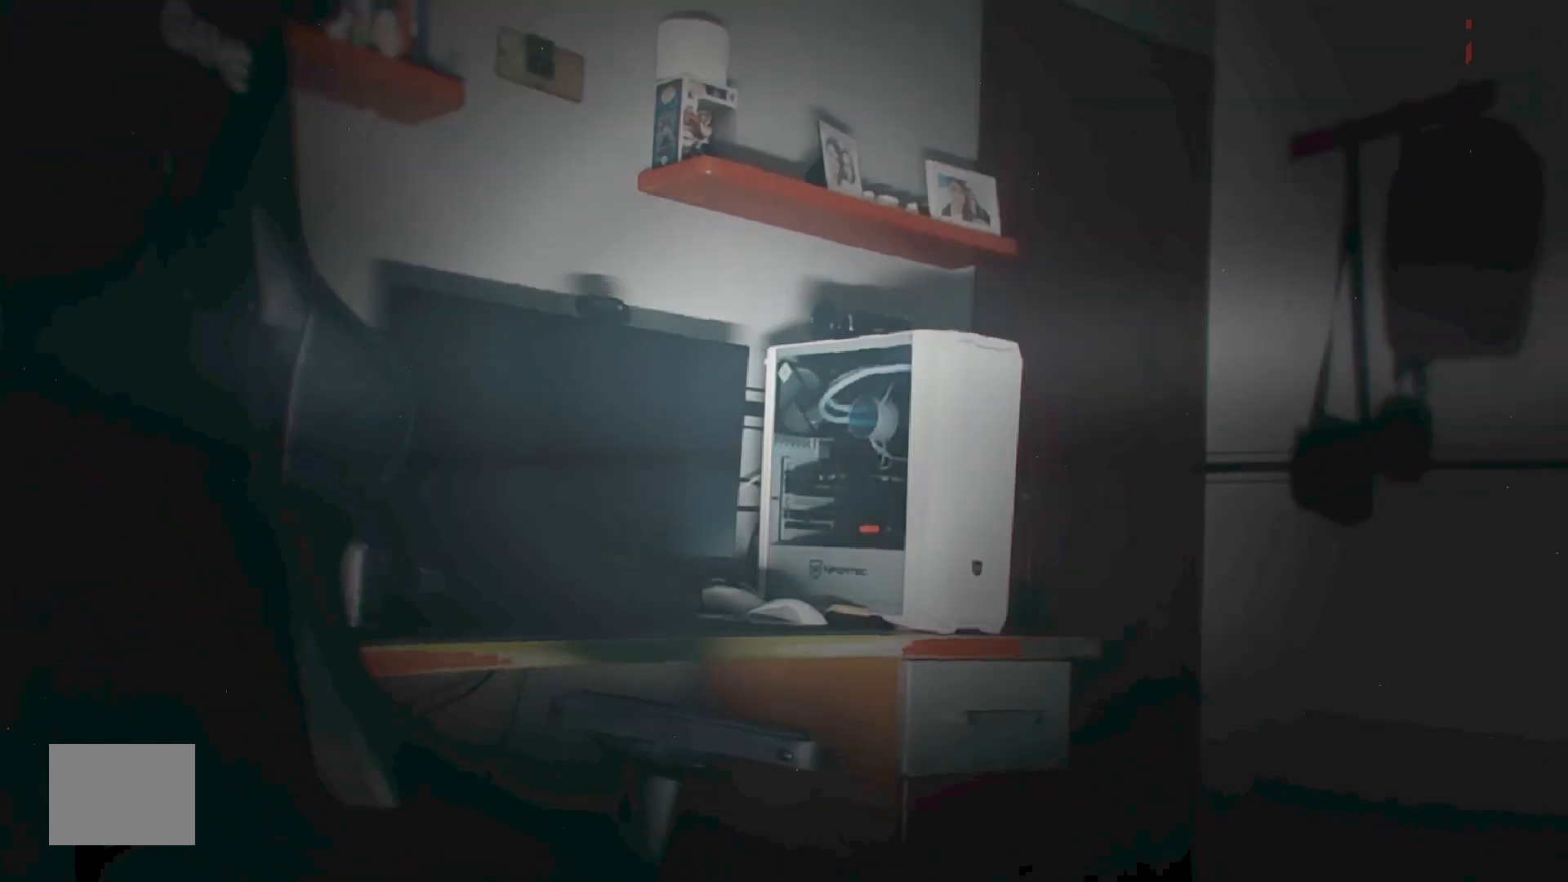
{"keys": ["a", "d", "w"], "events": []}
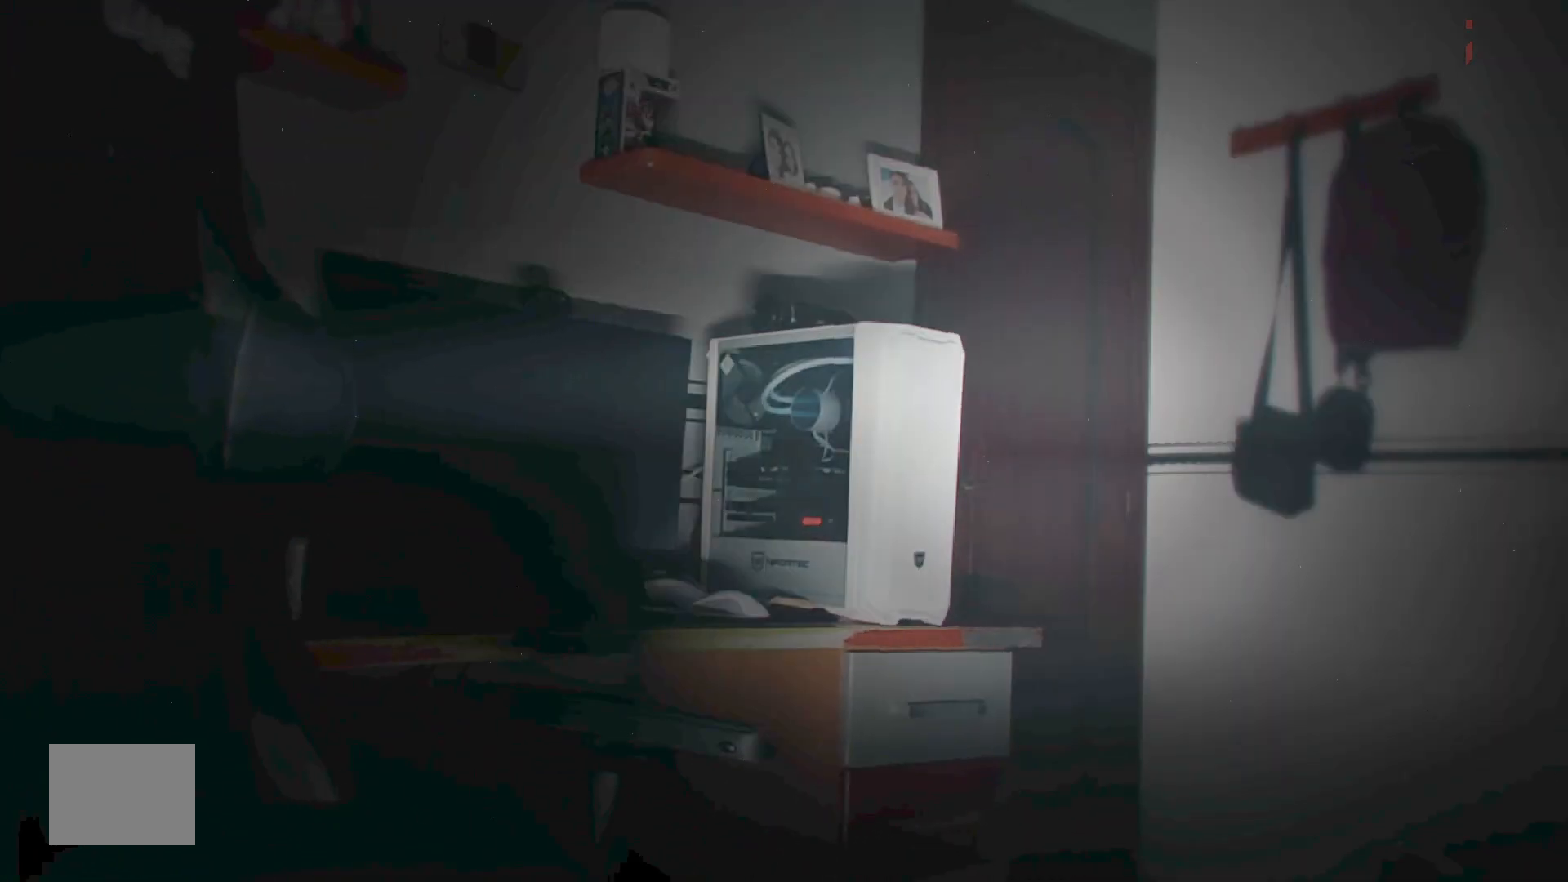
{"keys": ["a", "d", "w"], "events": []}
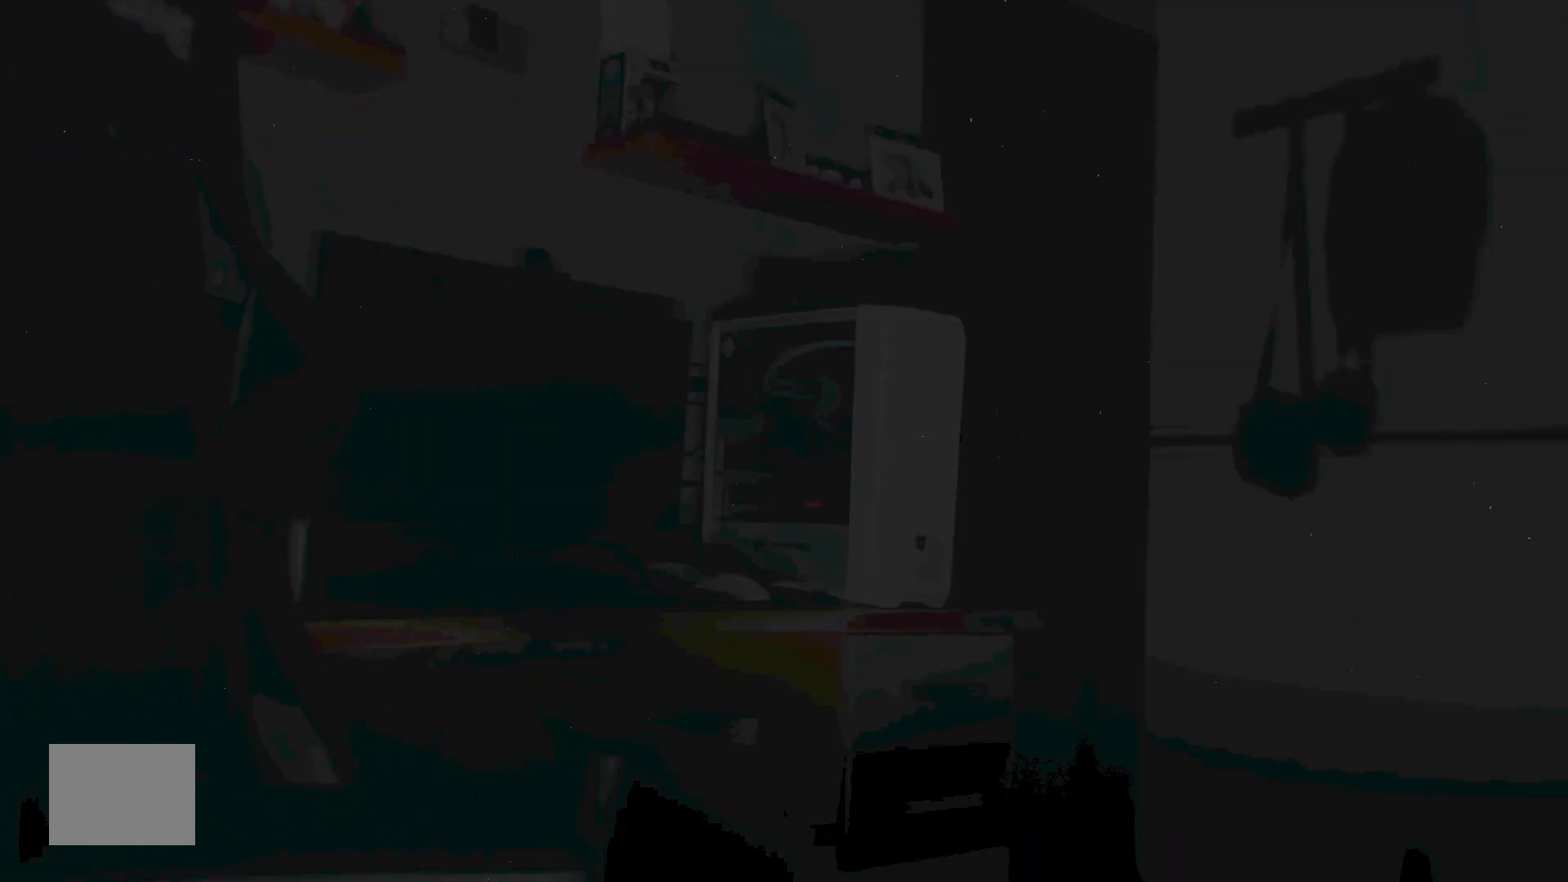
{"keys": ["a", "d", "w"], "events": []}
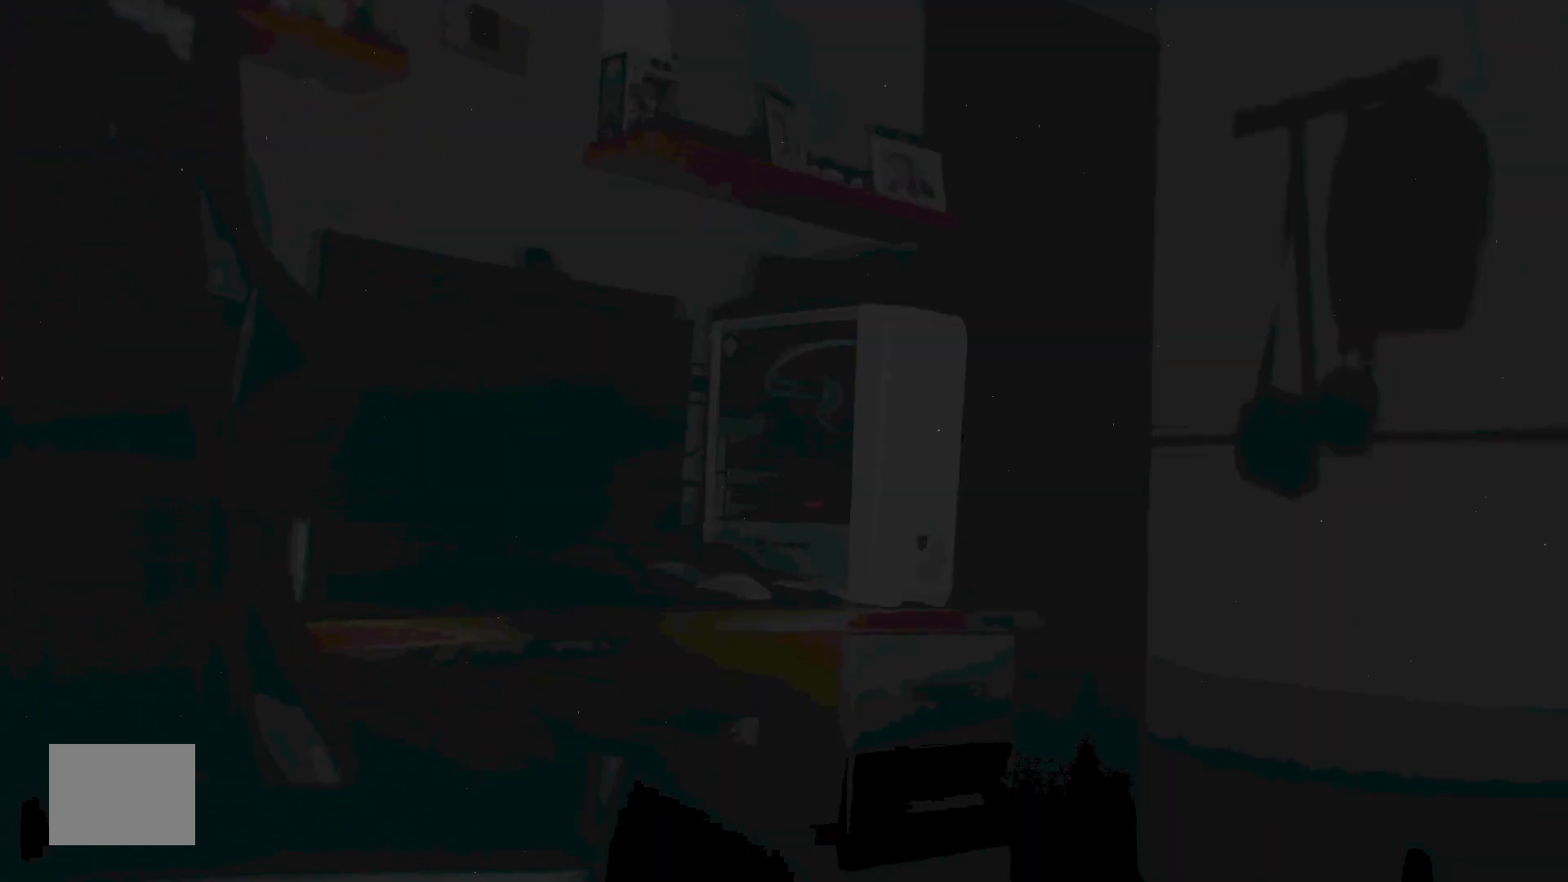
{"keys": ["a", "d", "w"], "events": []}
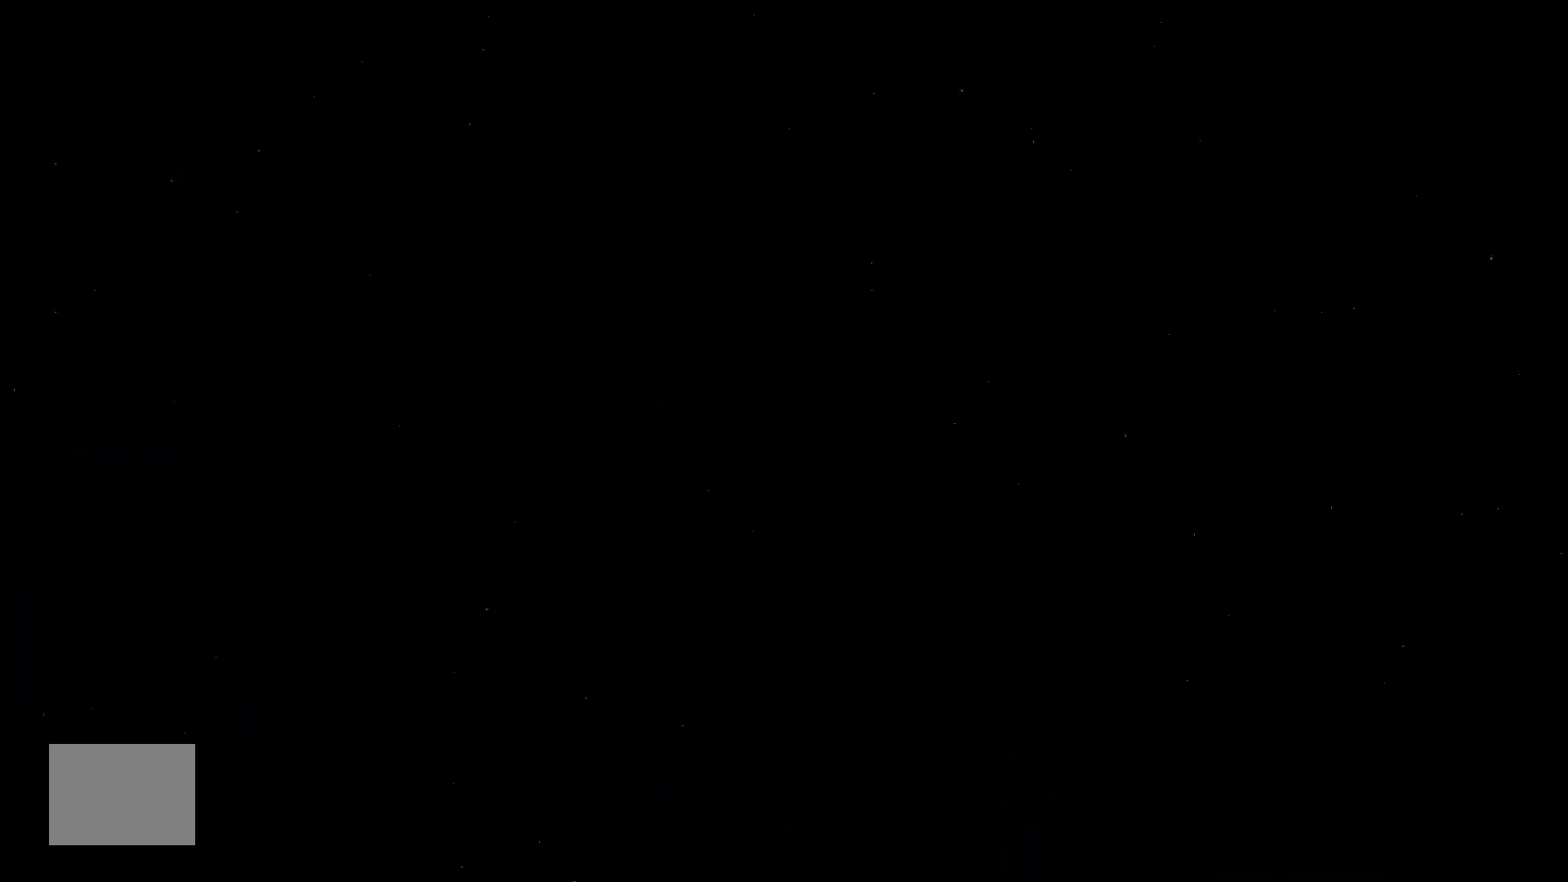
{"keys": ["d"], "events": [[50, "a", "up"], [50, "w", "up"]]}
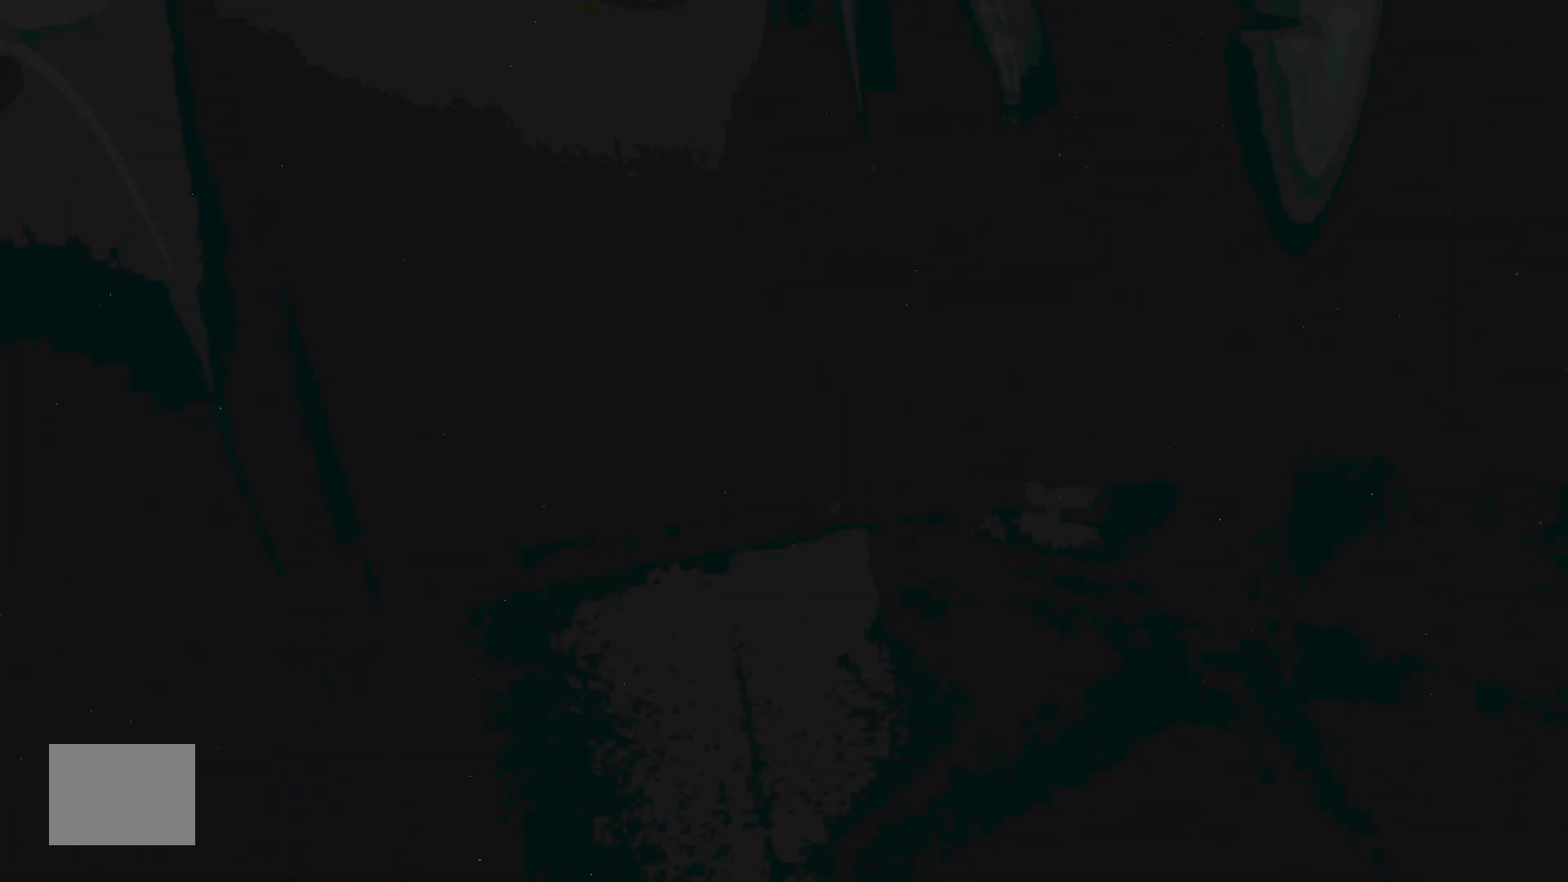
{"keys": ["d"], "events": []}
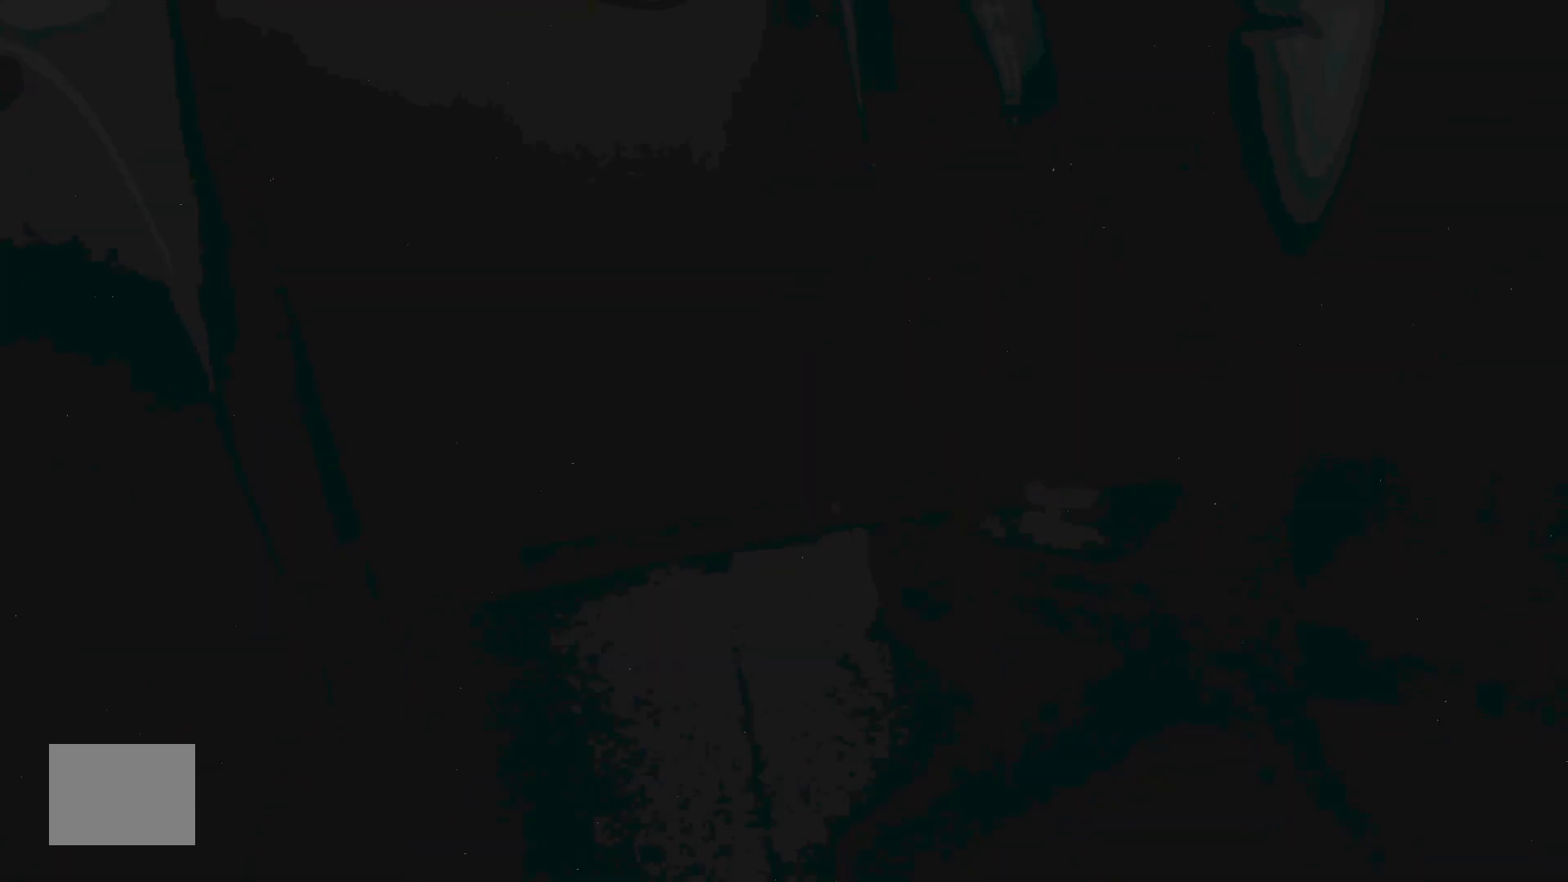
{"keys": ["d"], "events": []}
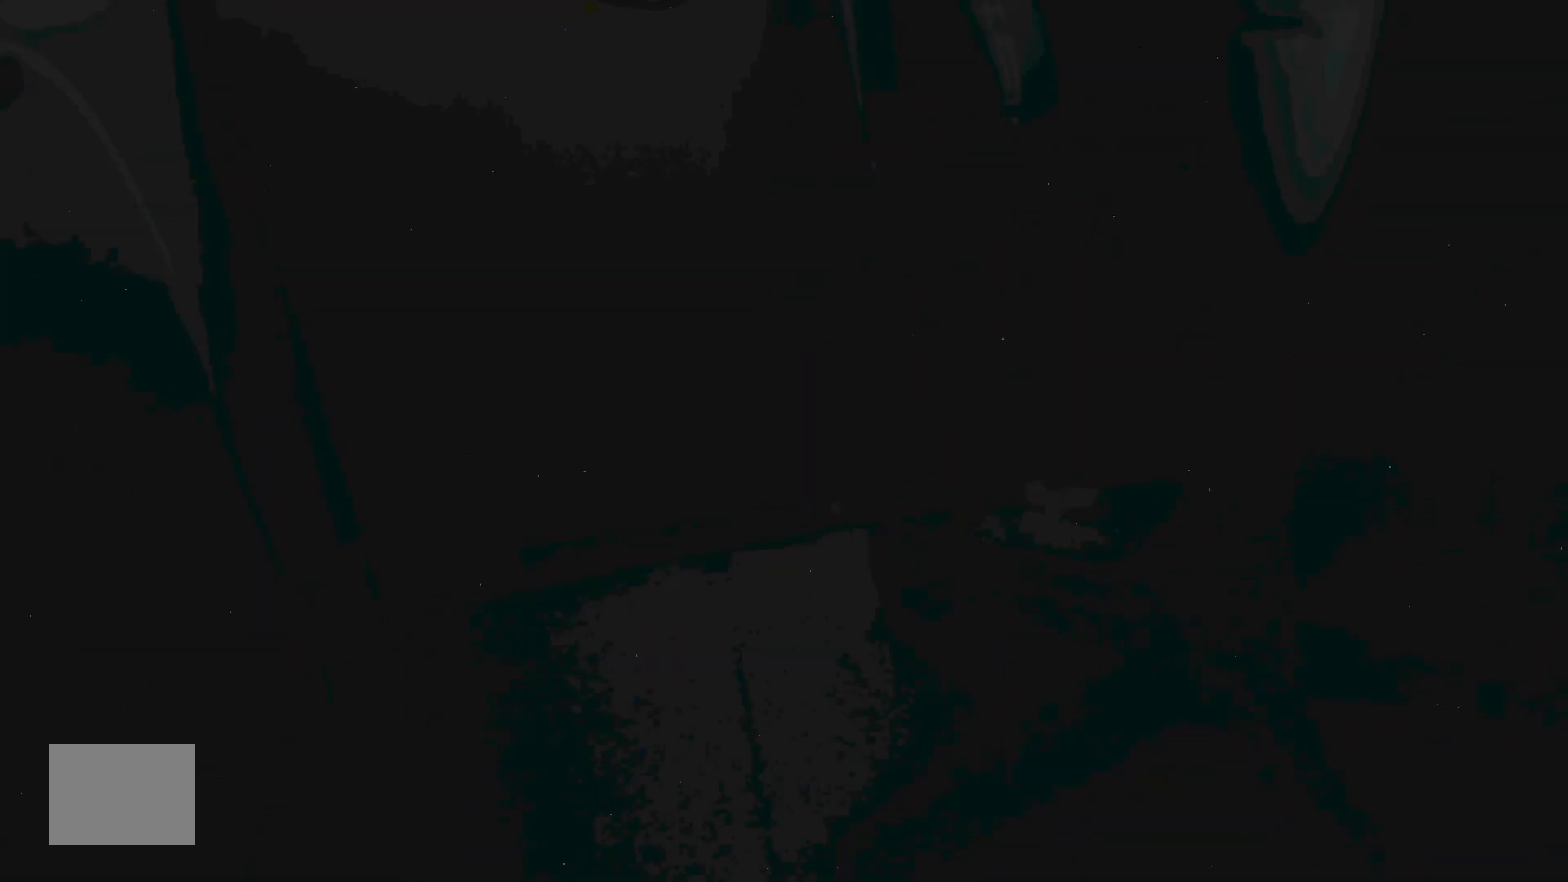
{"keys": ["d"], "events": []}